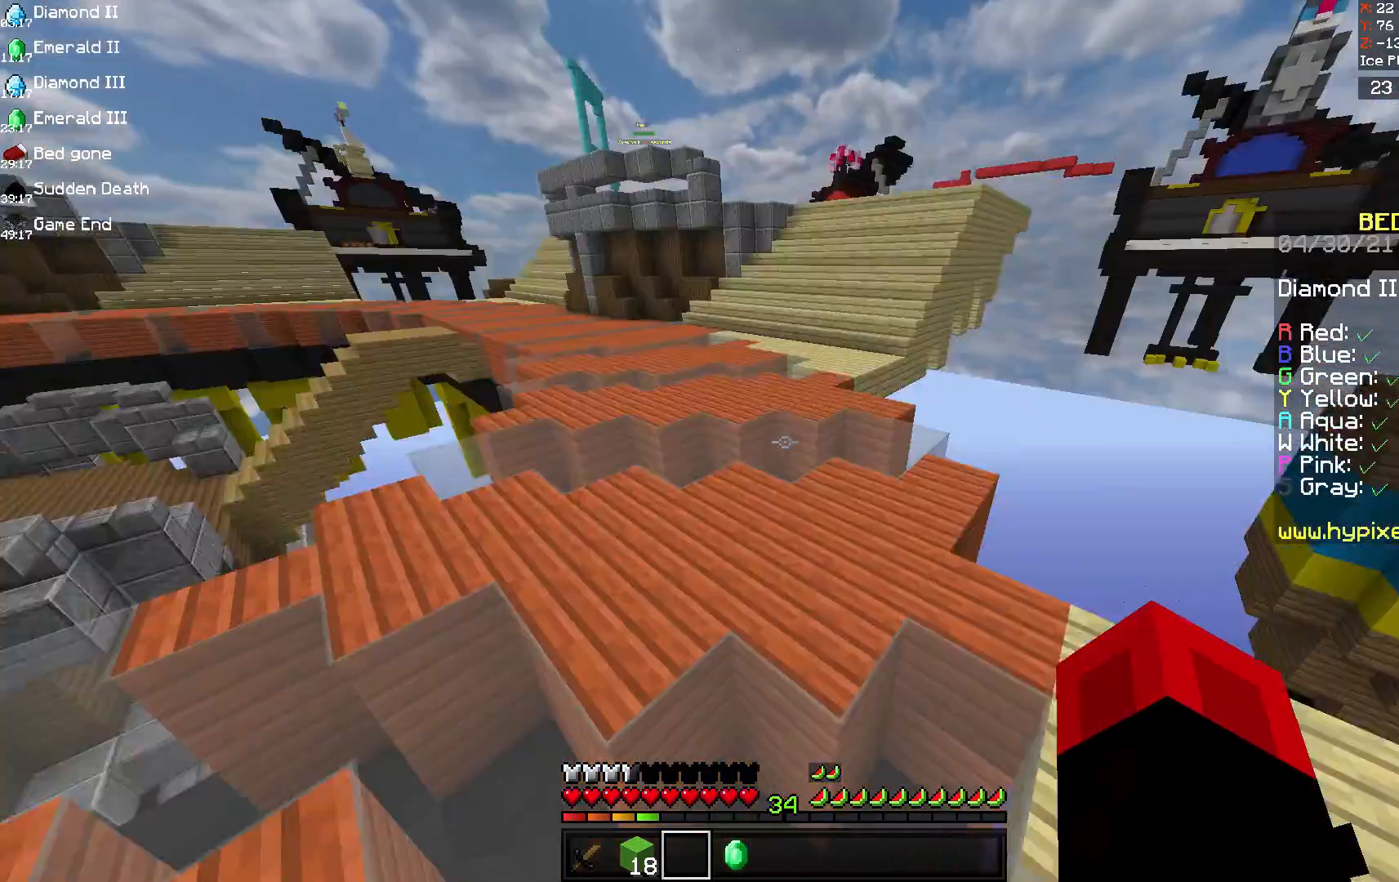
Gameplay with keyboard and mouse; each line is a JSON object with the keys and mouse buttons held at the frame after it. "events" lists presses ("down") and releases ("up") of "a", "d", "s", "space", "w", "mouse_left" and "mouse_right" between this image and that frame as [ms after this image, input, new state], when the widget could be followed in between. "mouse_left", "mouse_right" = the "left", "right" buttons of the "mouse" list. No other keys are recorded. Fast repeated clicks can show as one long hold. Mouse movement is not recorded.
{"keys": ["space", "w"], "mouse": [], "events": [[208, "d", "up"]]}
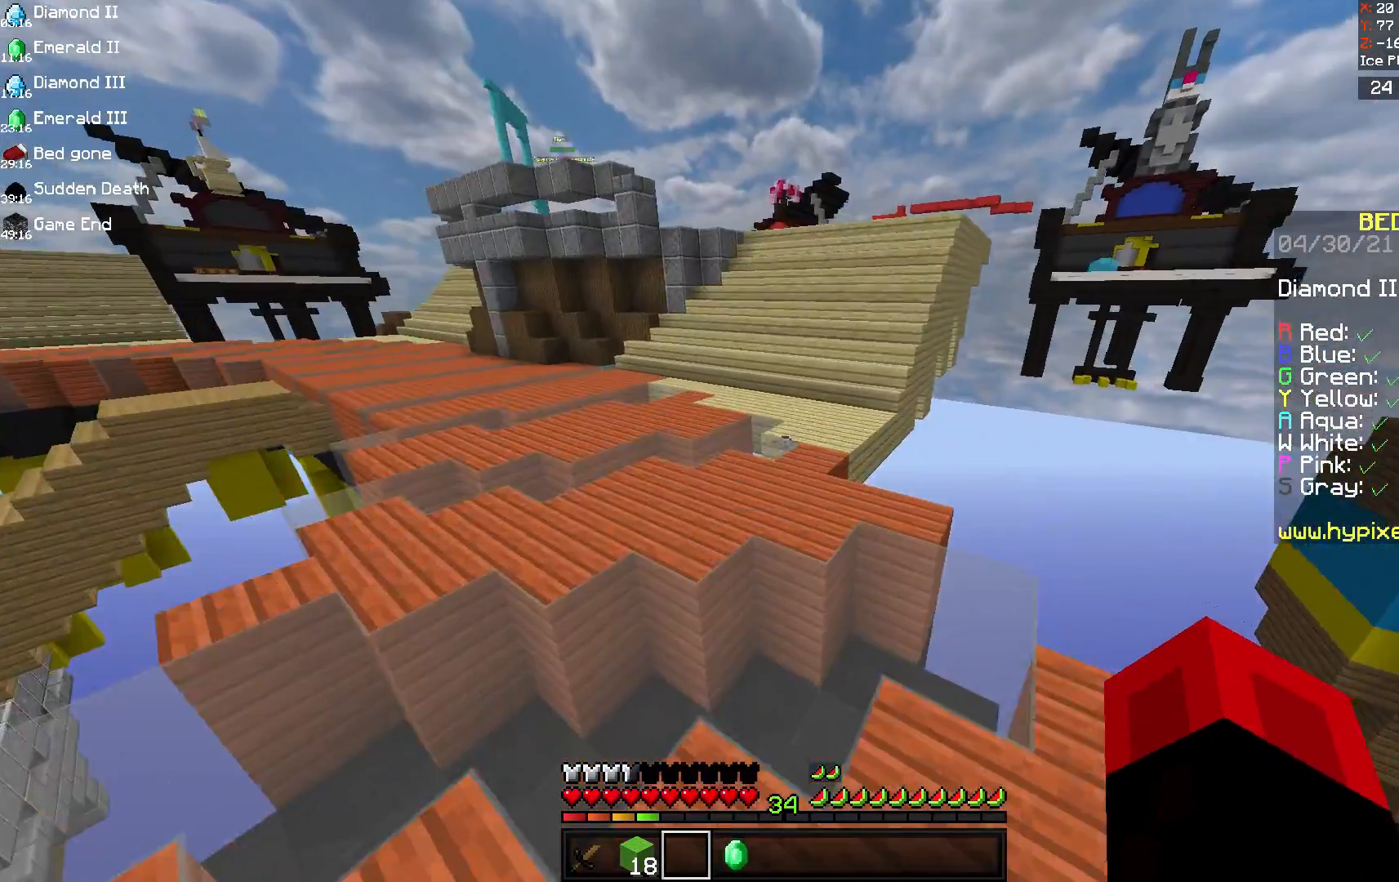
{"keys": ["space", "w"], "mouse": [], "events": []}
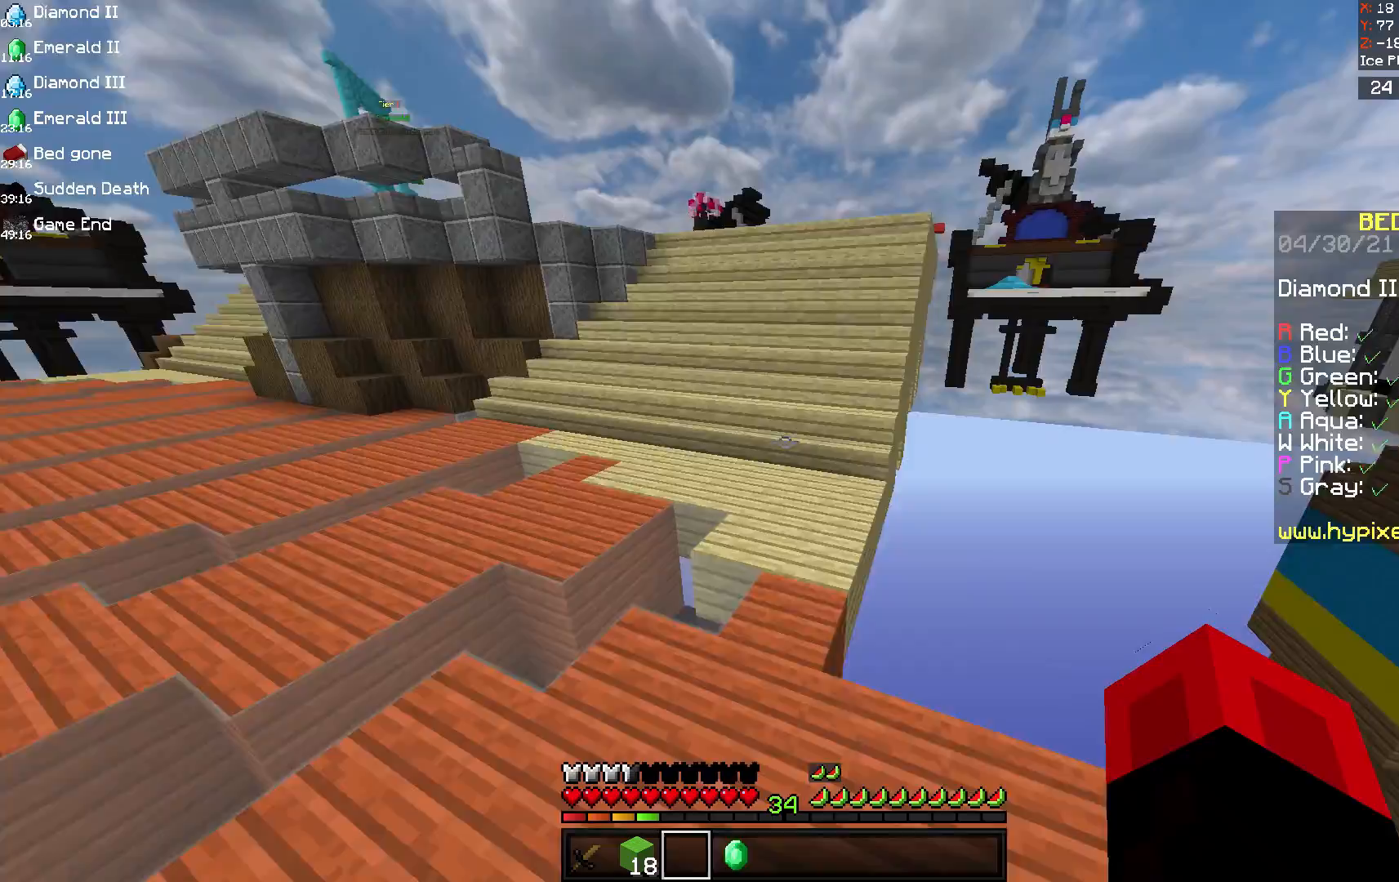
{"keys": ["d", "w"], "mouse": [], "events": [[125, "space", "up"], [375, "d", "down"]]}
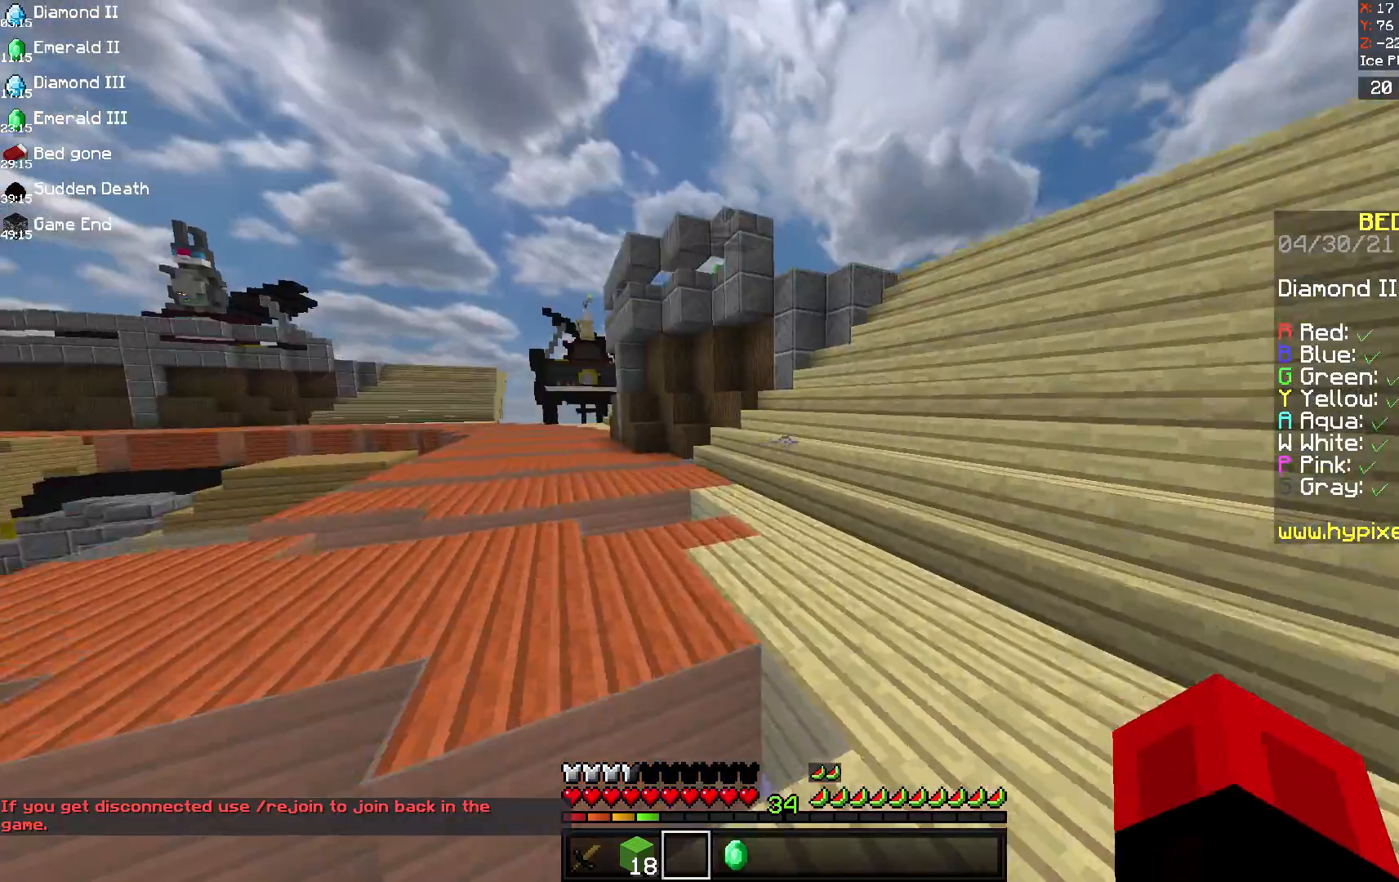
{"keys": ["d", "w"], "mouse": [], "events": []}
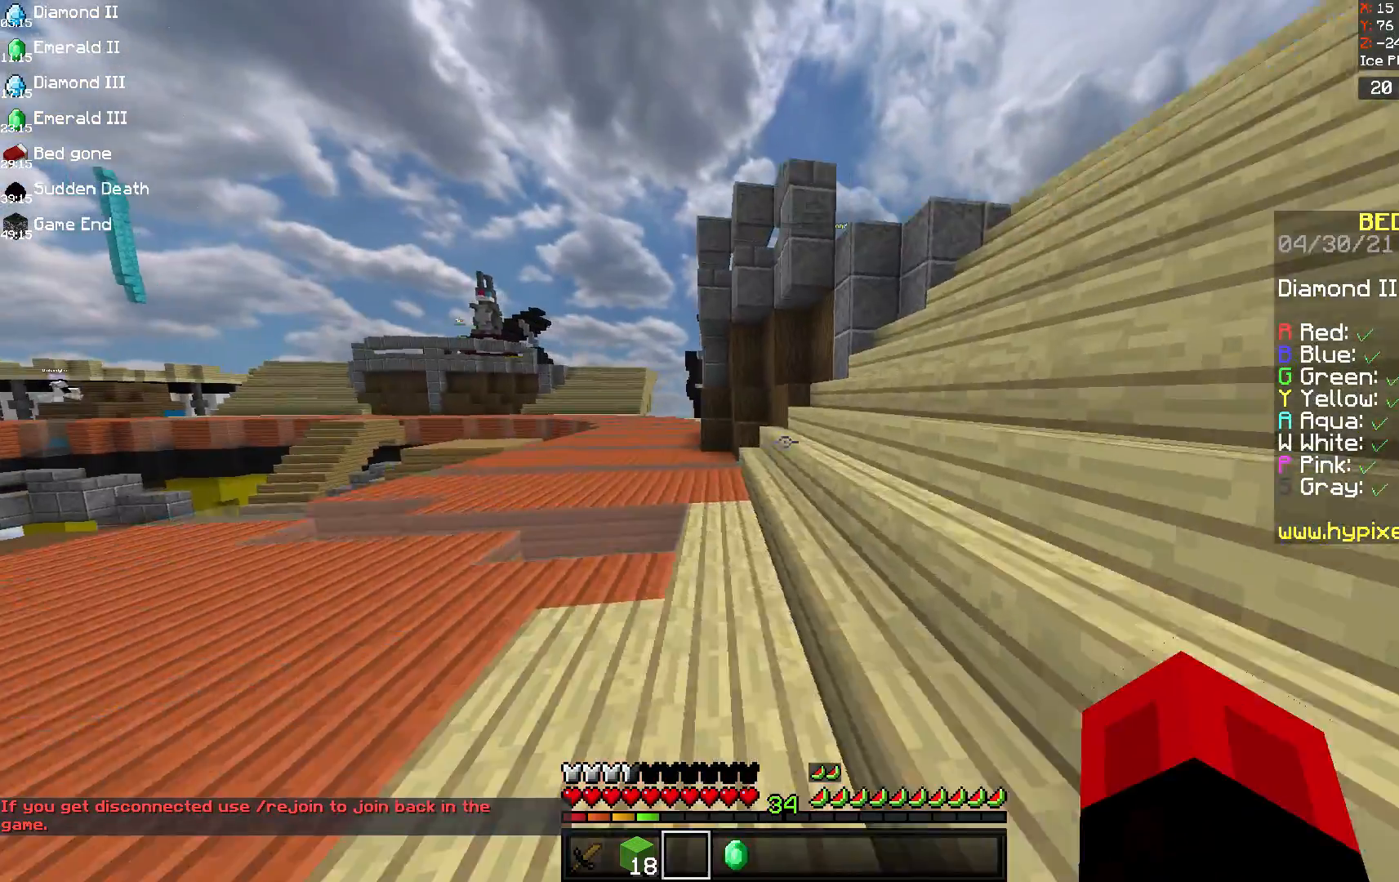
{"keys": ["d", "w"], "mouse": [], "events": []}
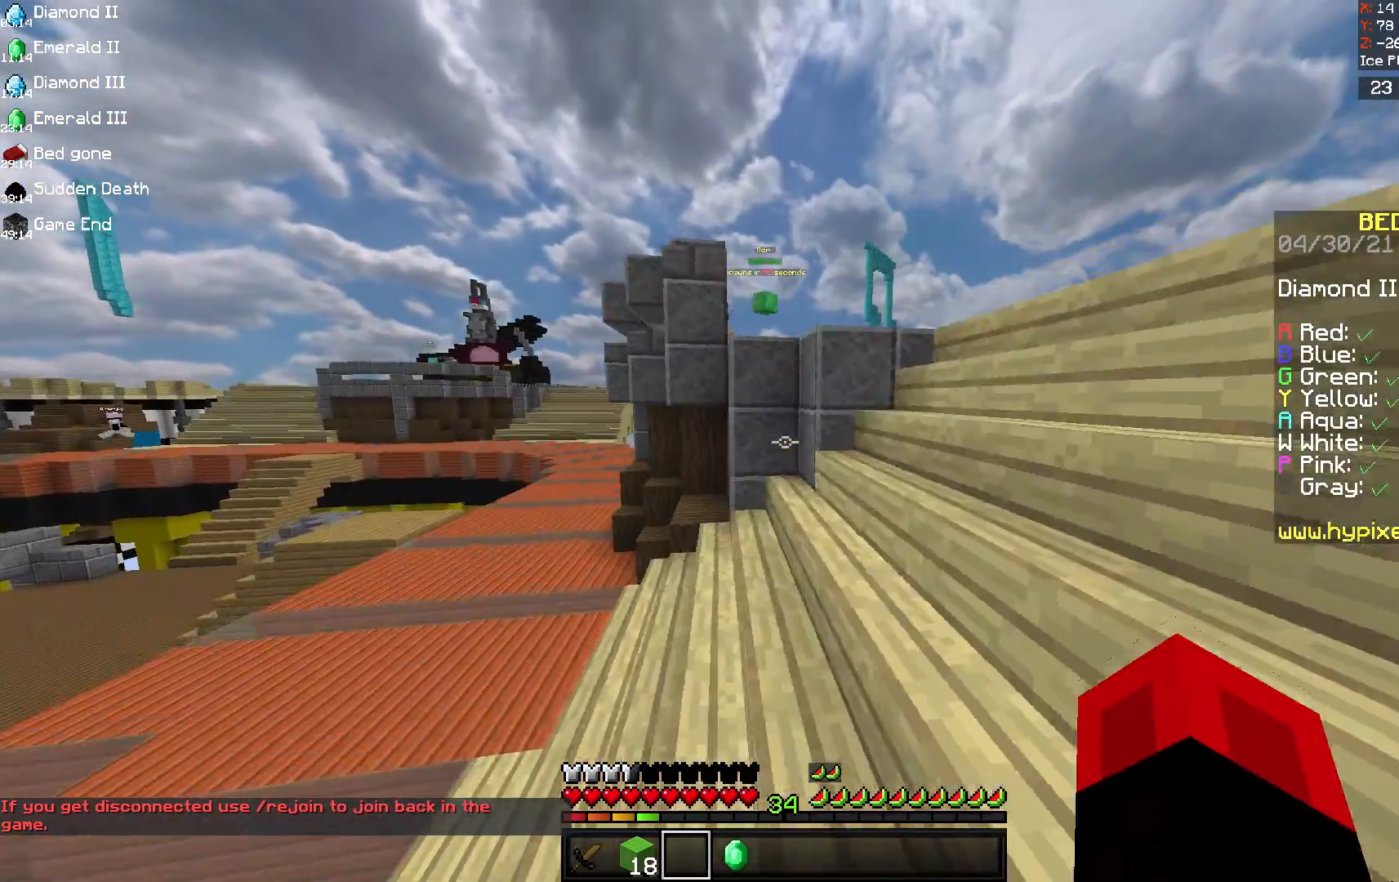
{"keys": ["w"], "mouse": [], "events": [[417, "d", "up"]]}
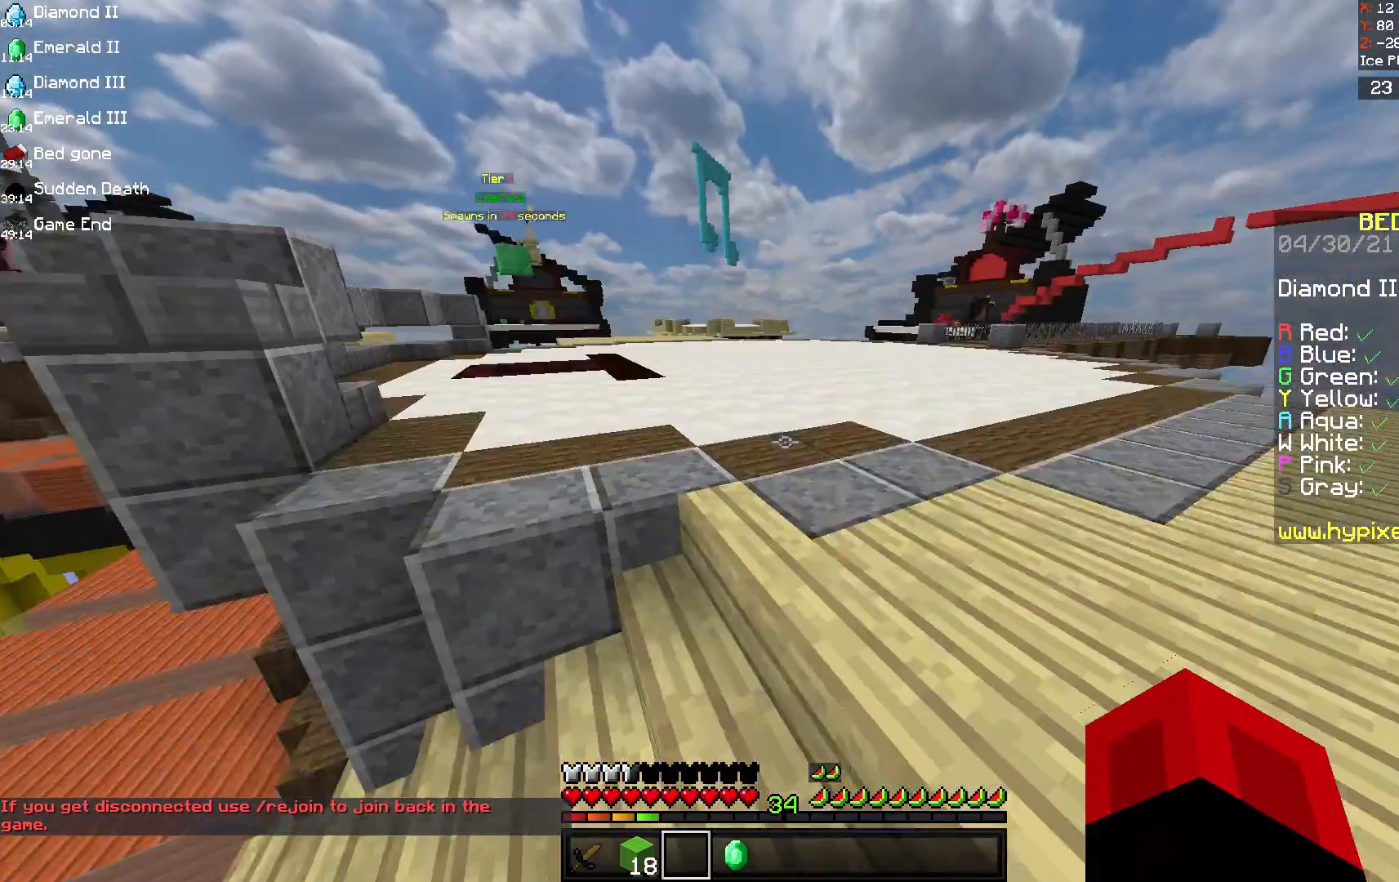
{"keys": ["space", "w"], "mouse": [], "events": [[83, "space", "down"]]}
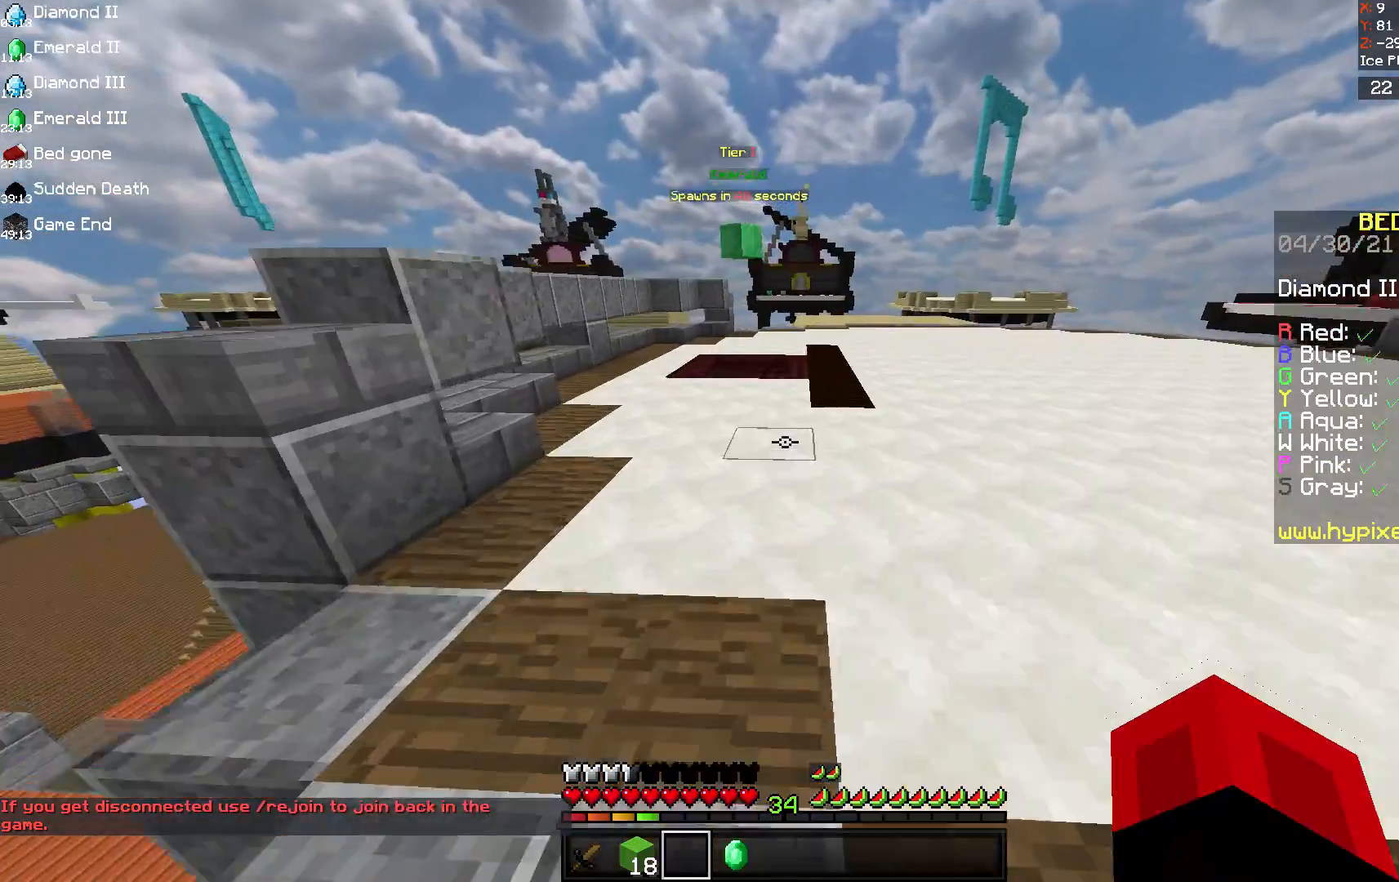
{"keys": ["space", "w"], "mouse": [], "events": []}
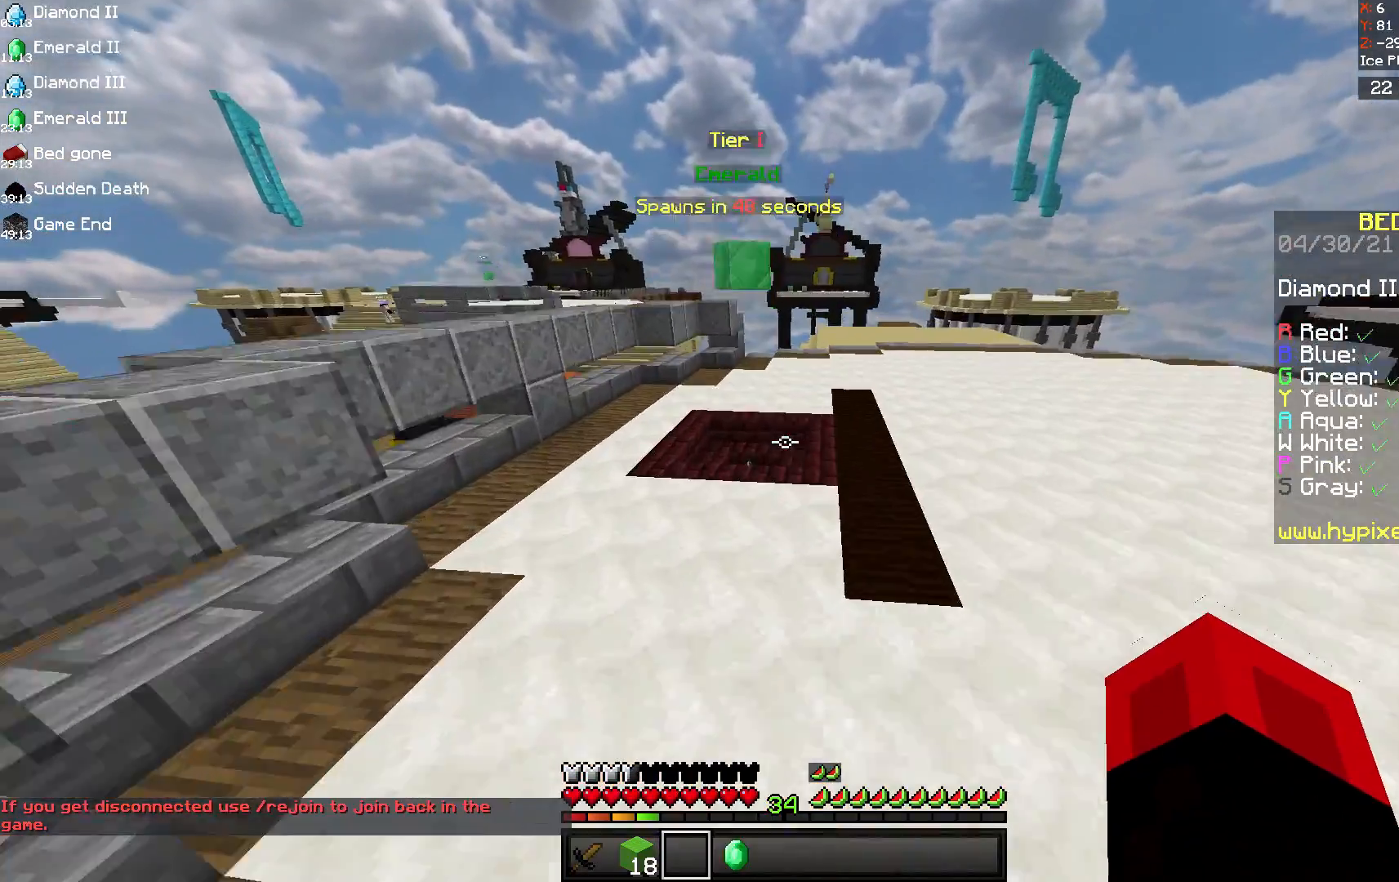
{"keys": ["w"], "mouse": [], "events": [[333, "space", "up"]]}
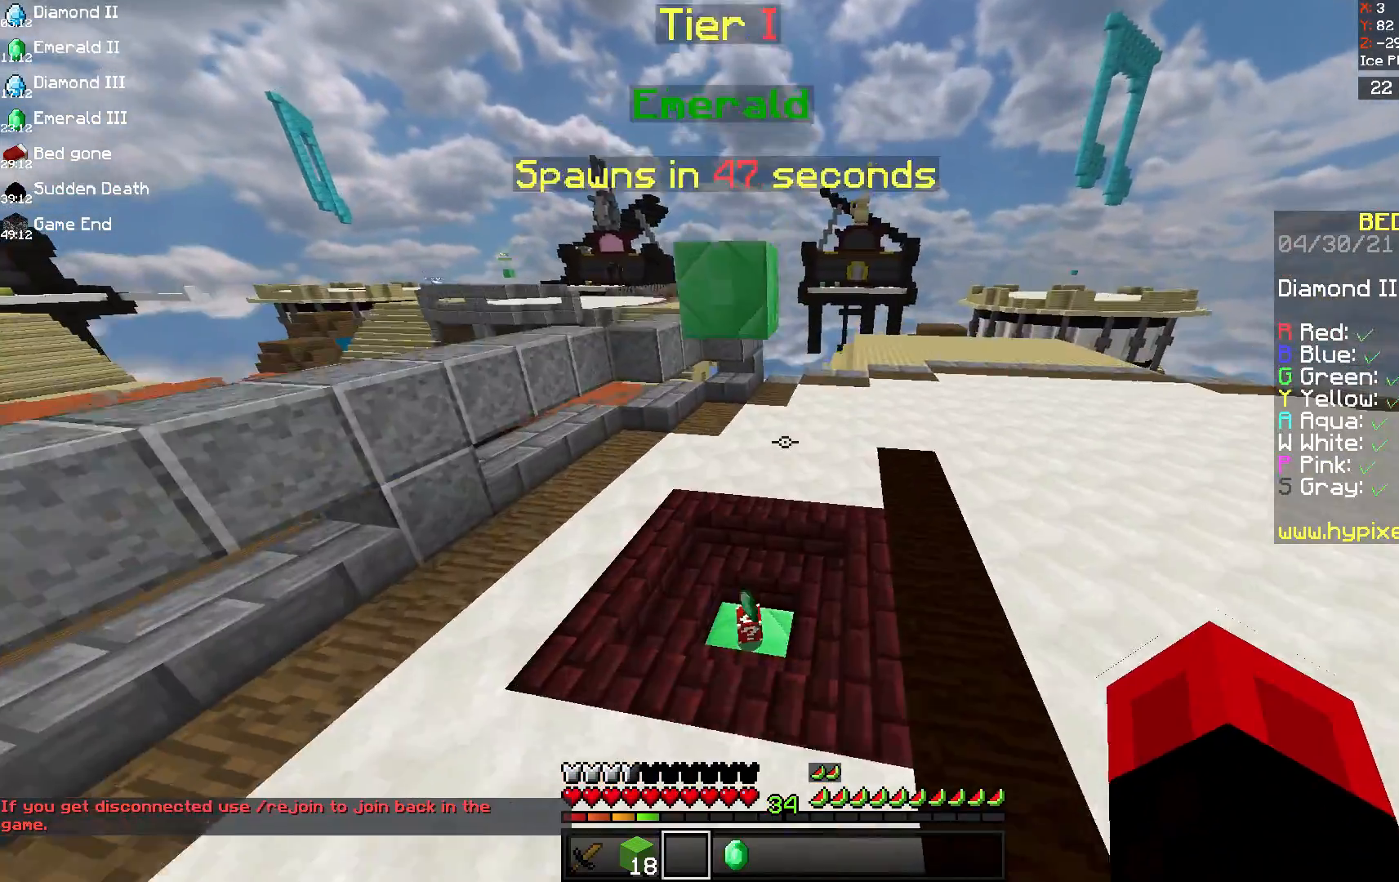
{"keys": ["a", "w"], "mouse": [], "events": [[250, "a", "down"]]}
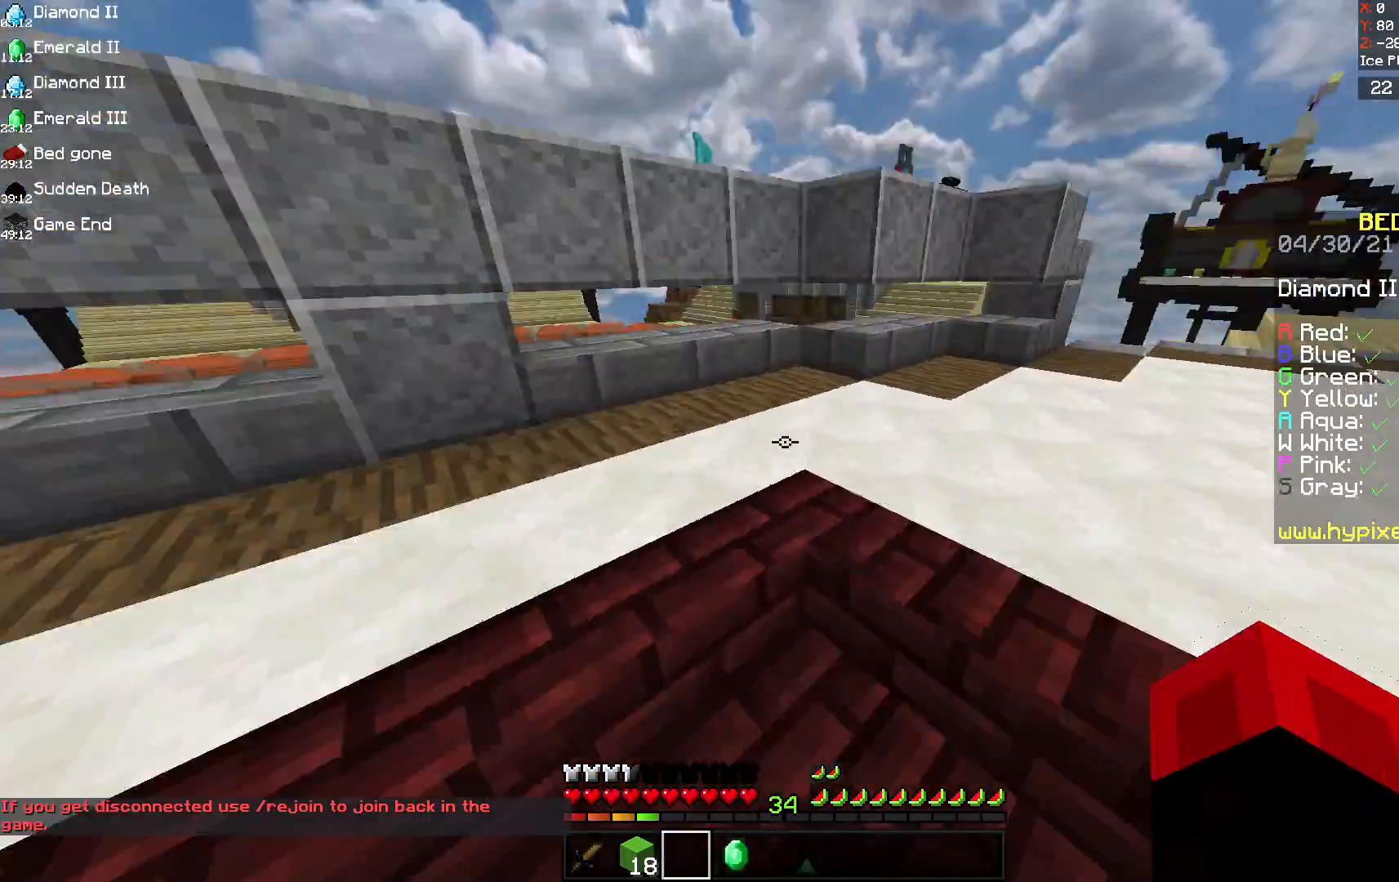
{"keys": ["a", "w"], "mouse": [], "events": []}
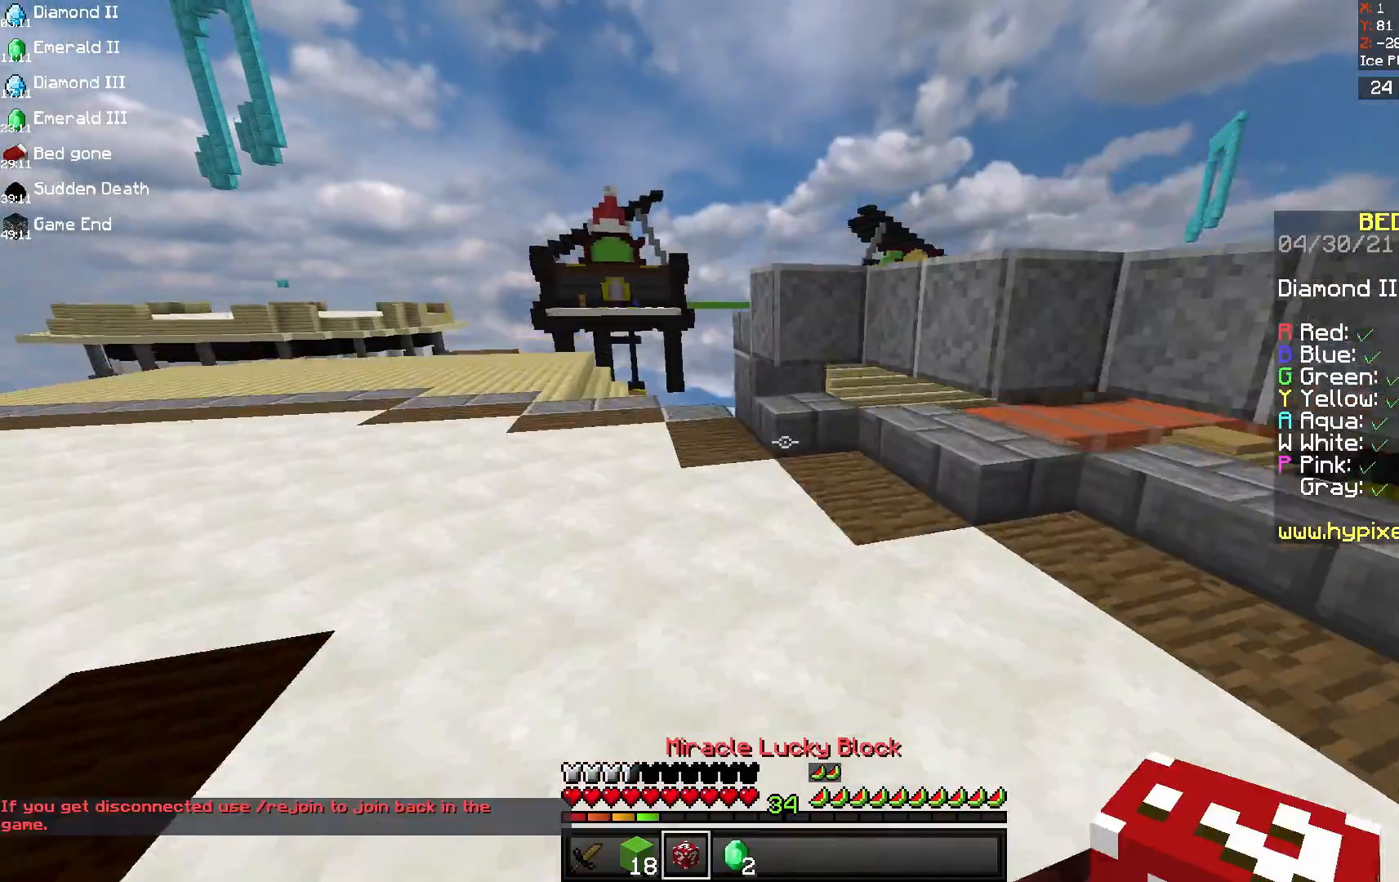
{"keys": [], "mouse": ["right"], "events": [[250, "a", "up"], [333, "w", "up"], [375, "mouse_right", "down"]]}
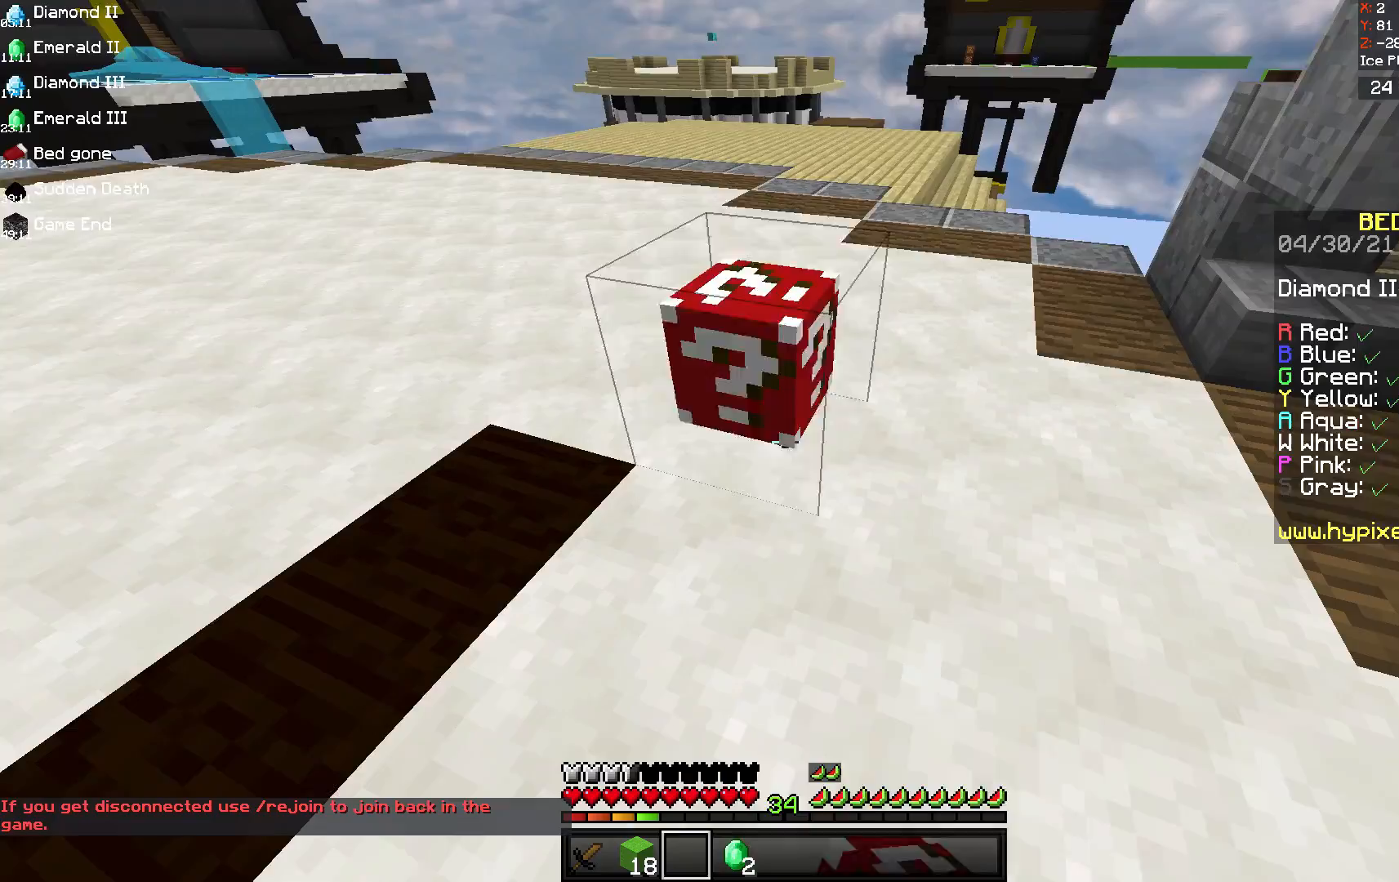
{"keys": [], "mouse": ["left"], "events": [[42, "mouse_left", "down"], [42, "mouse_right", "up"]]}
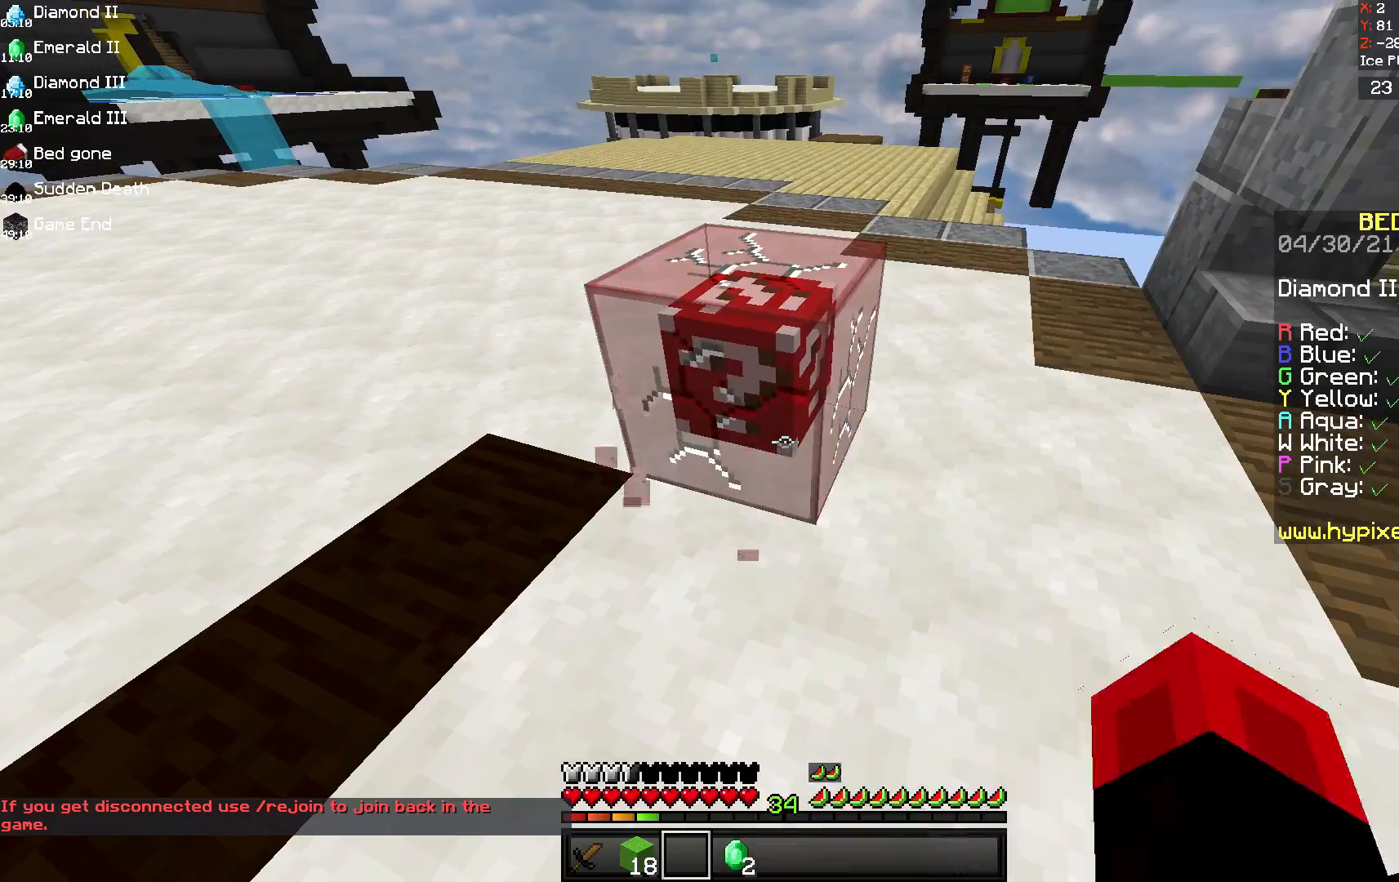
{"keys": ["w"], "mouse": [], "events": [[458, "mouse_left", "up"], [458, "w", "down"]]}
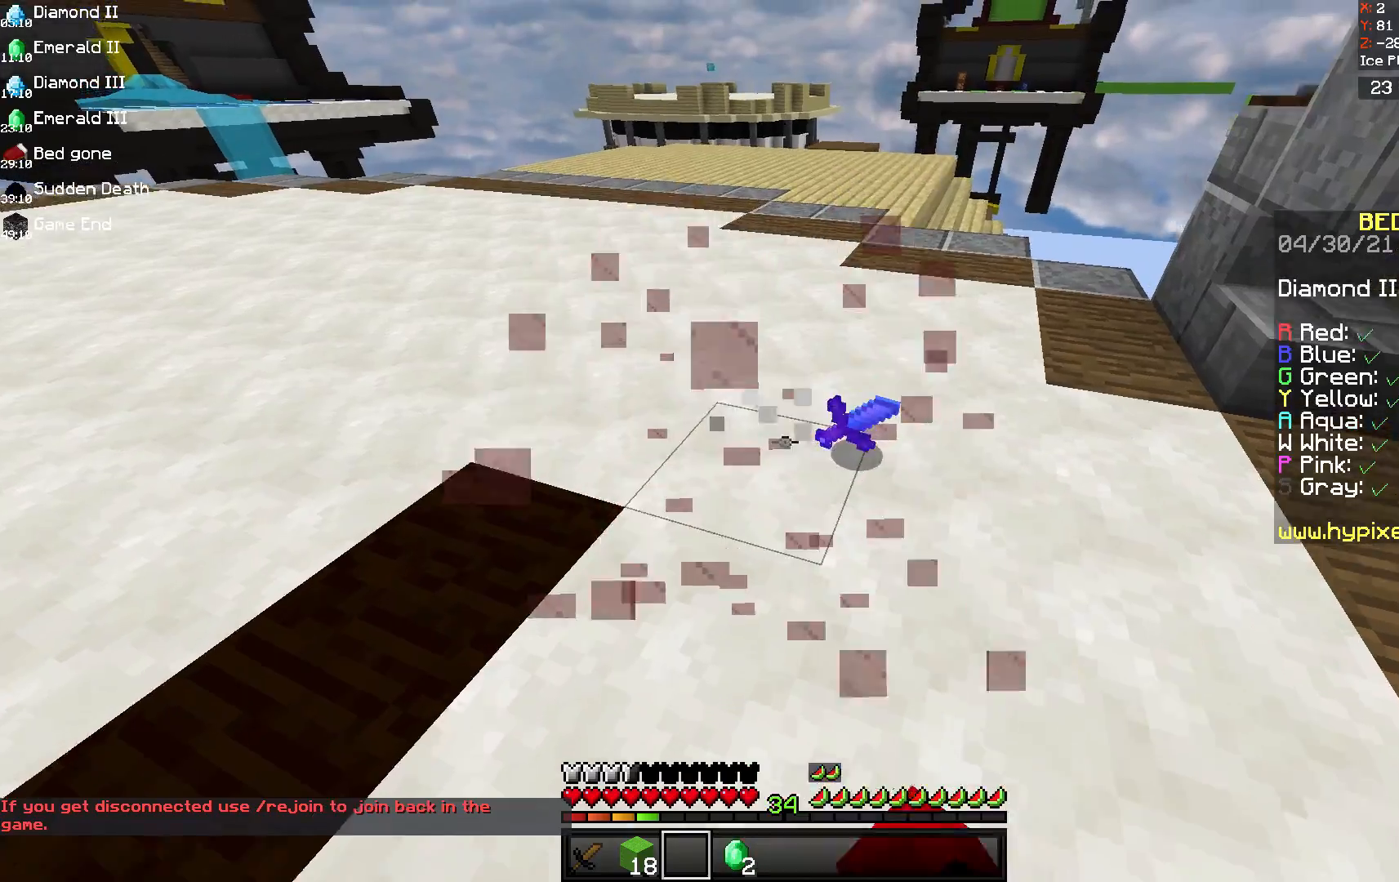
{"keys": ["w"], "mouse": [], "events": []}
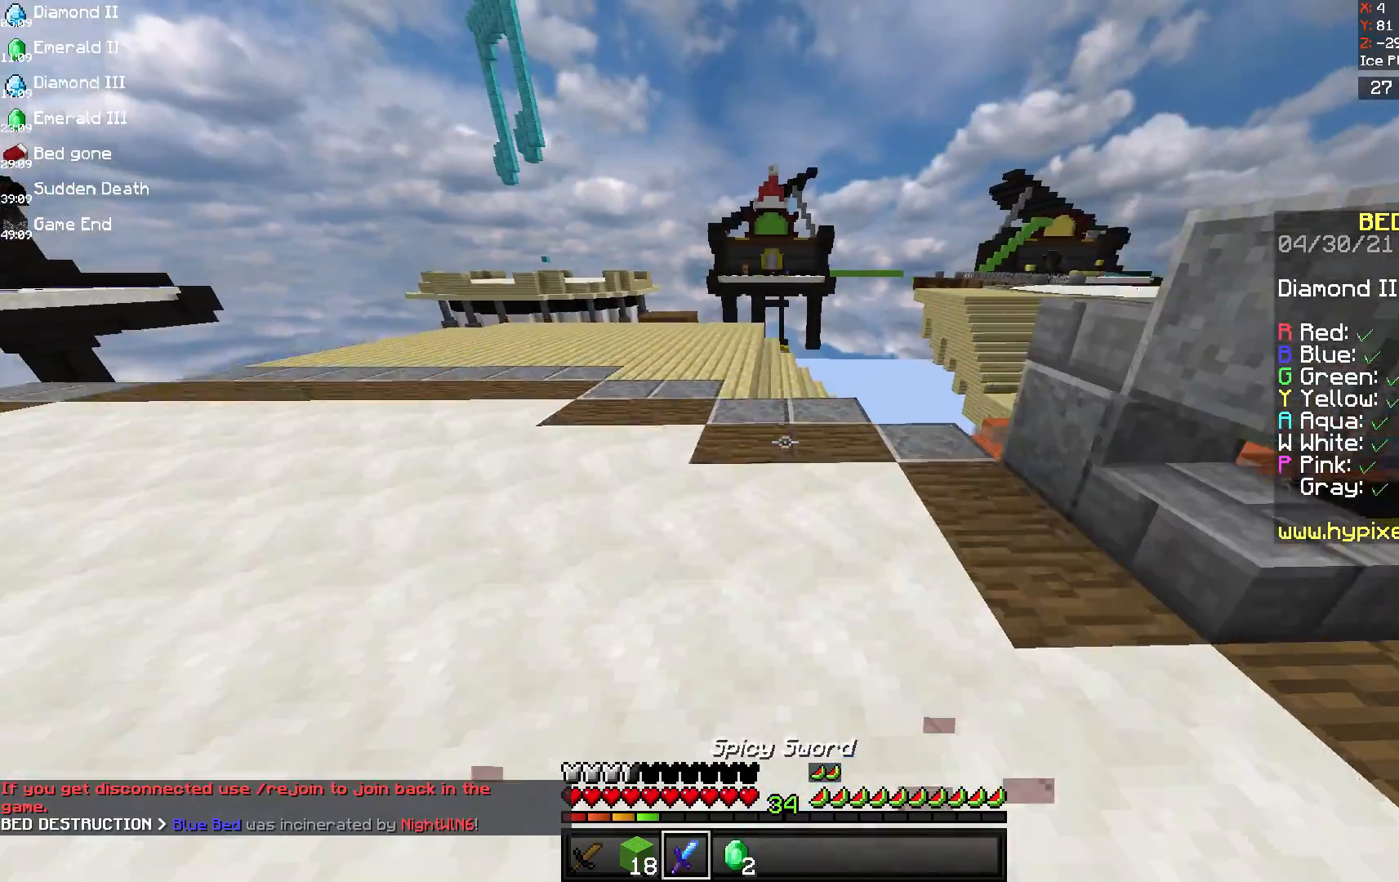
{"keys": ["space", "w"], "mouse": [], "events": [[125, "a", "down"], [125, "space", "down"], [458, "a", "up"]]}
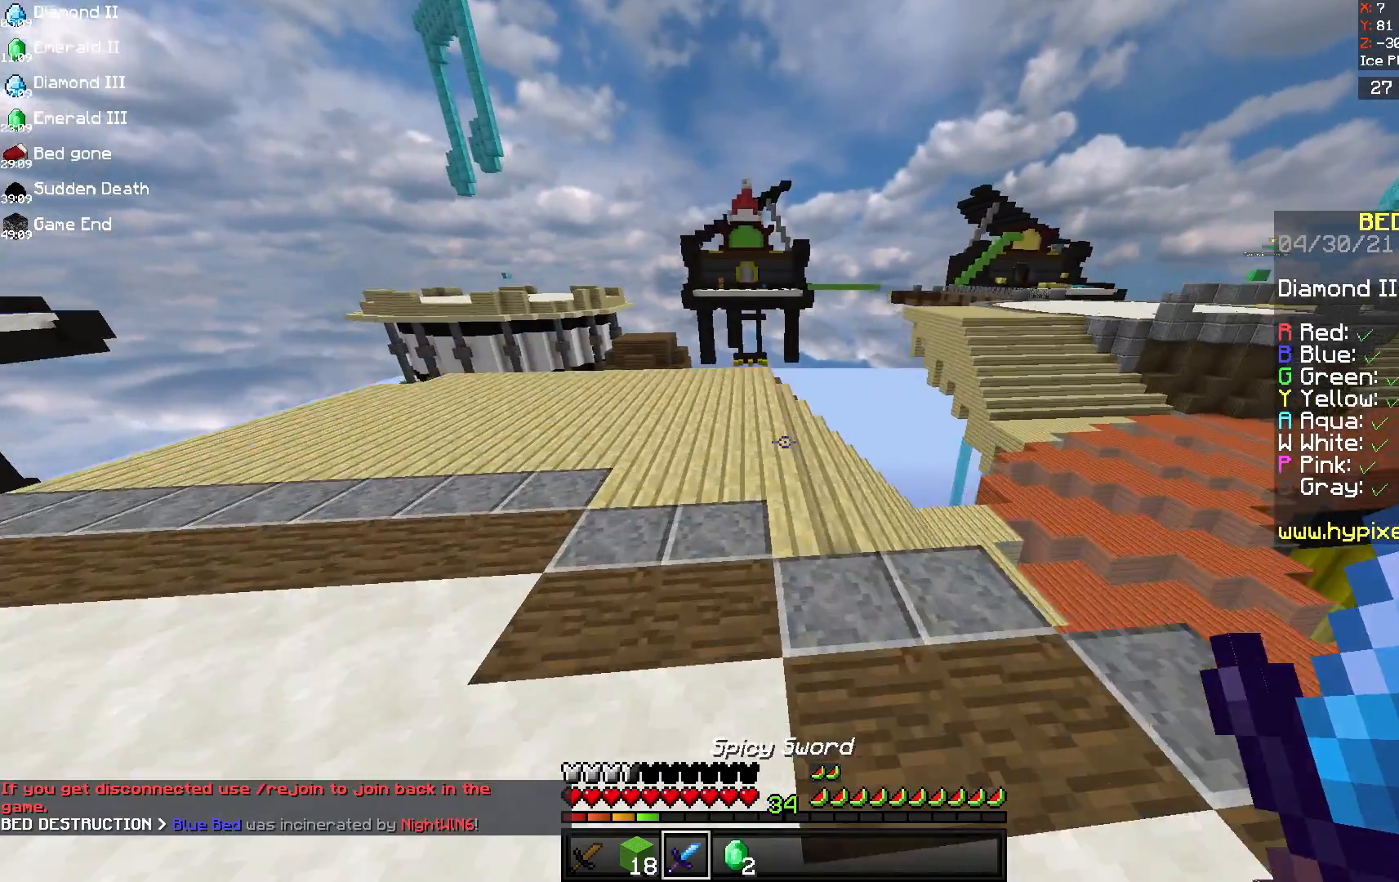
{"keys": ["a", "w"], "mouse": ["left"]}
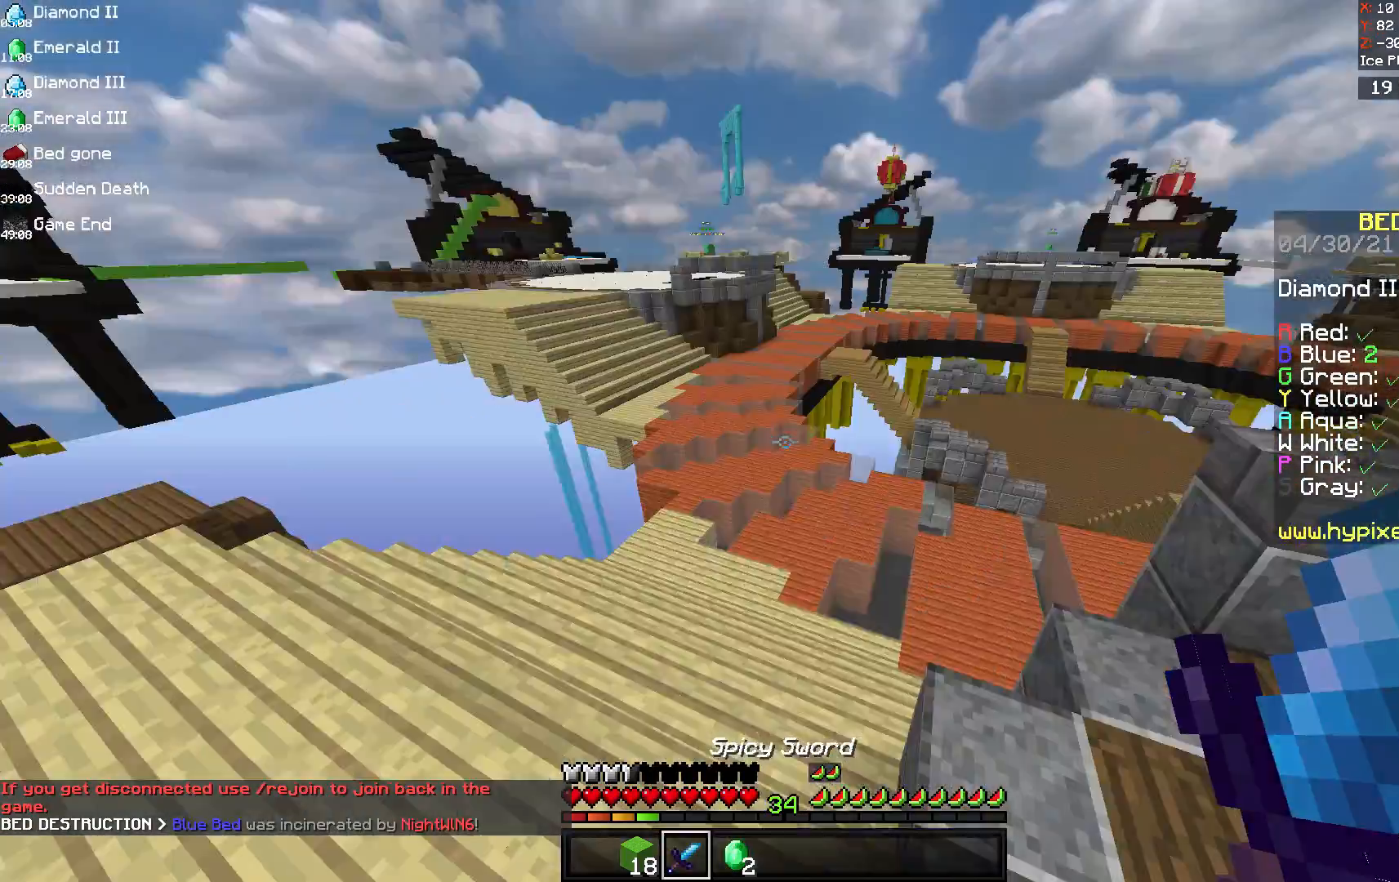
{"keys": ["w"], "mouse": [], "events": [[83, "mouse_left", "up"], [375, "a", "up"]]}
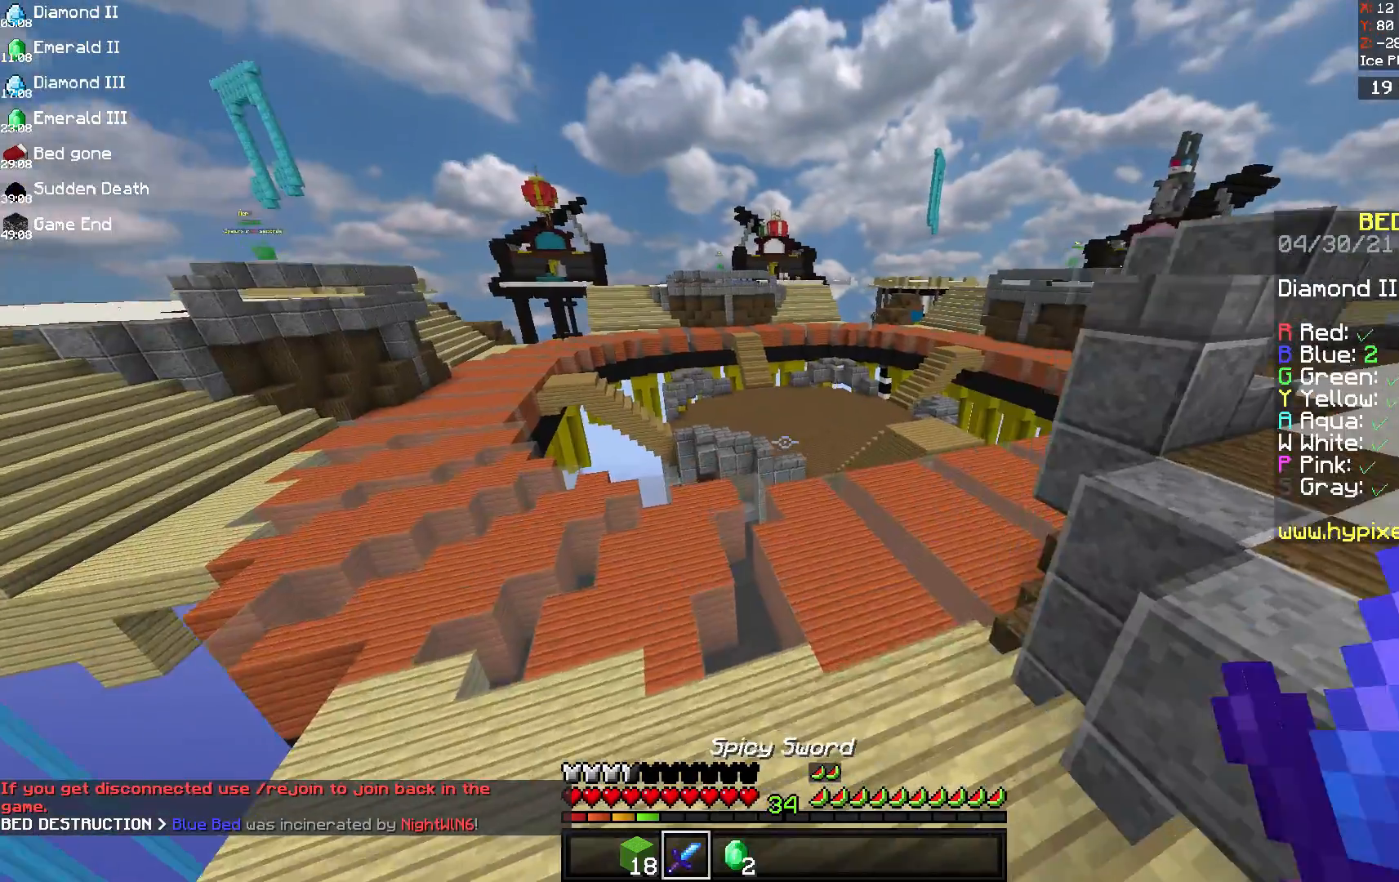
{"keys": ["a", "w"], "mouse": [], "events": [[333, "a", "down"]]}
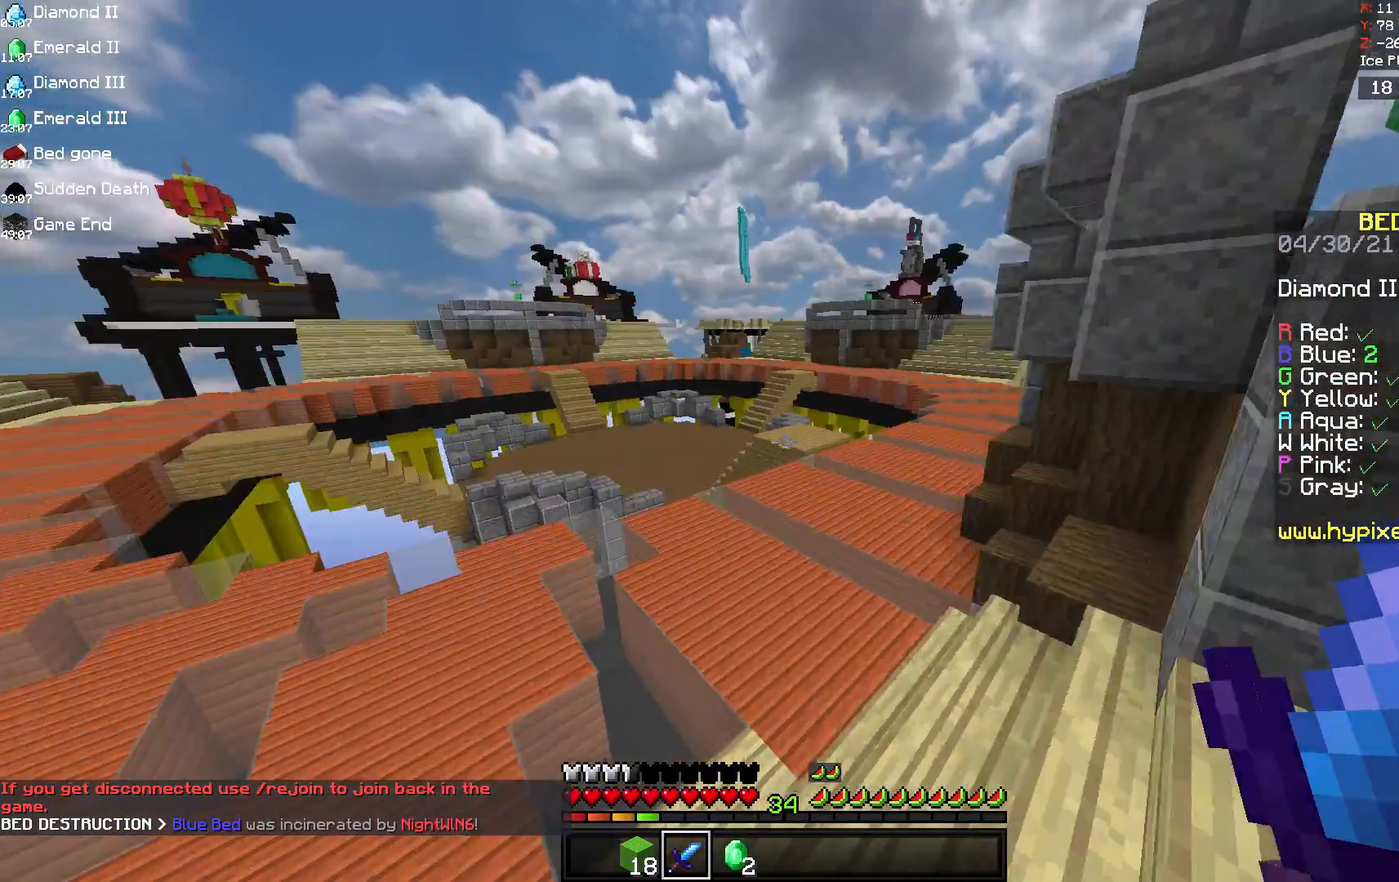
{"keys": ["a", "w"], "mouse": [], "events": []}
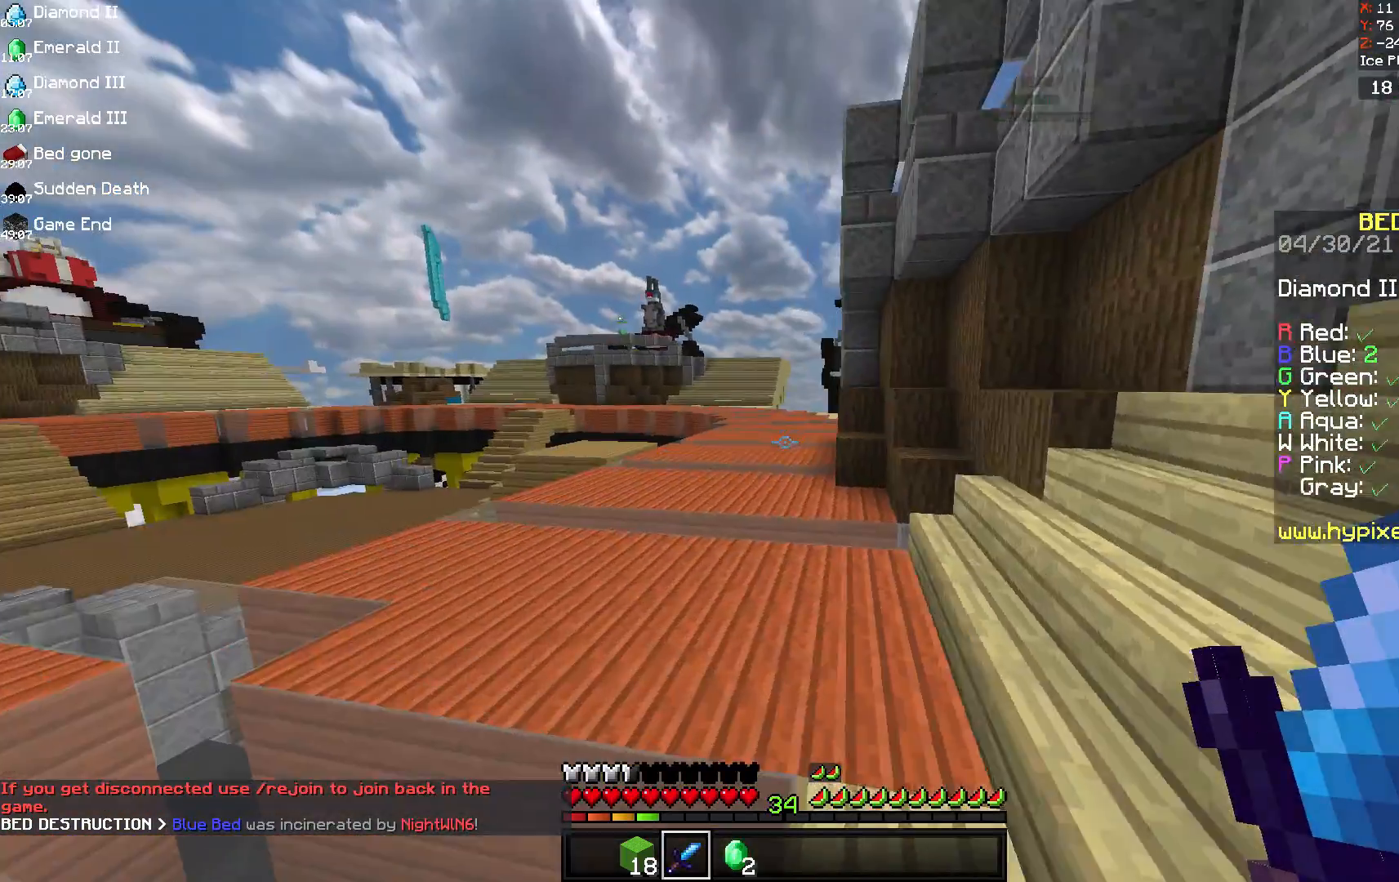
{"keys": ["space", "w"], "mouse": [], "events": [[208, "a", "up"], [208, "space", "down"]]}
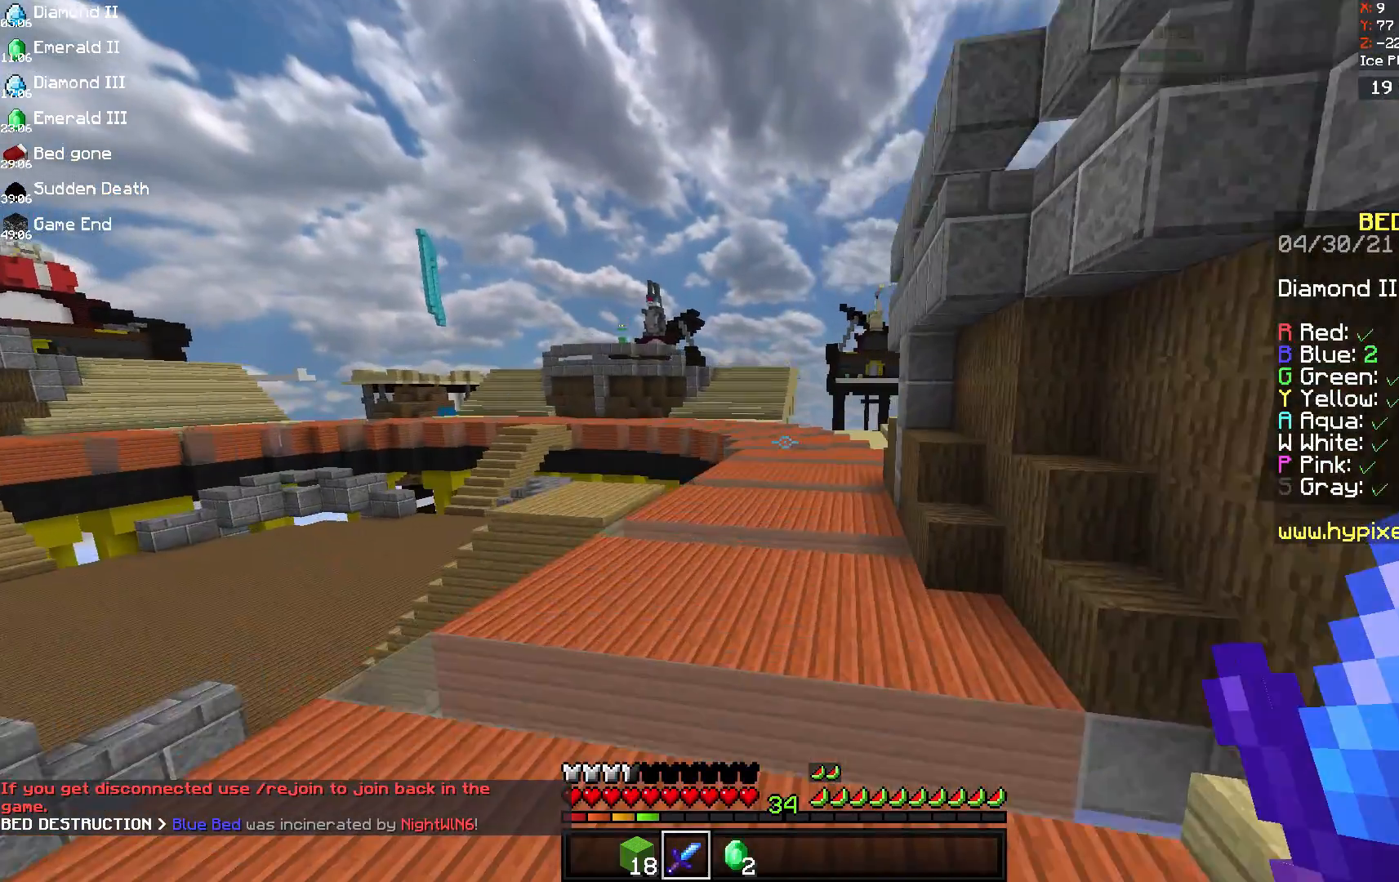
{"keys": ["space", "w"], "mouse": [], "events": []}
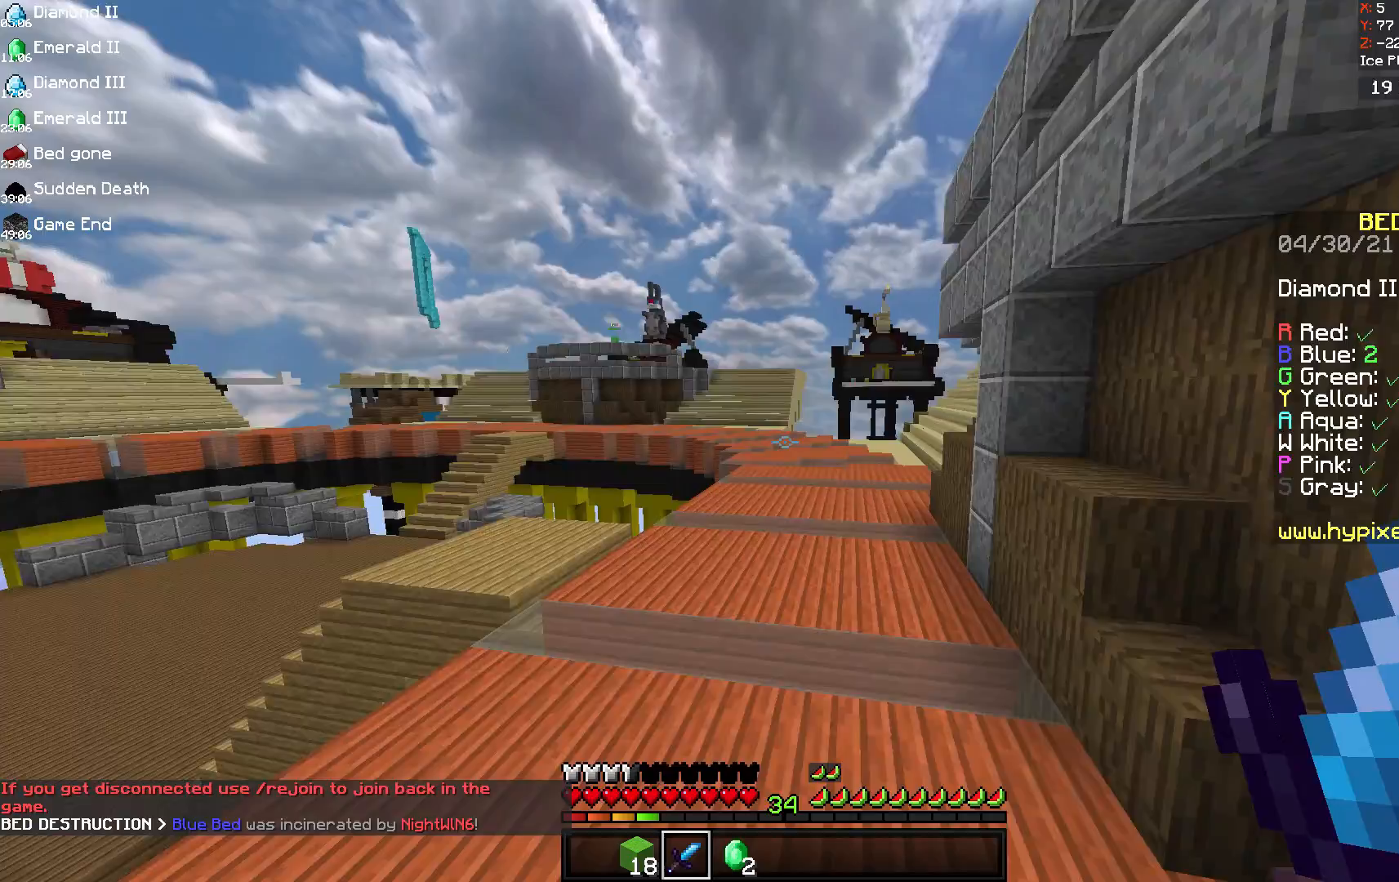
{"keys": ["space", "w"], "mouse": [], "events": []}
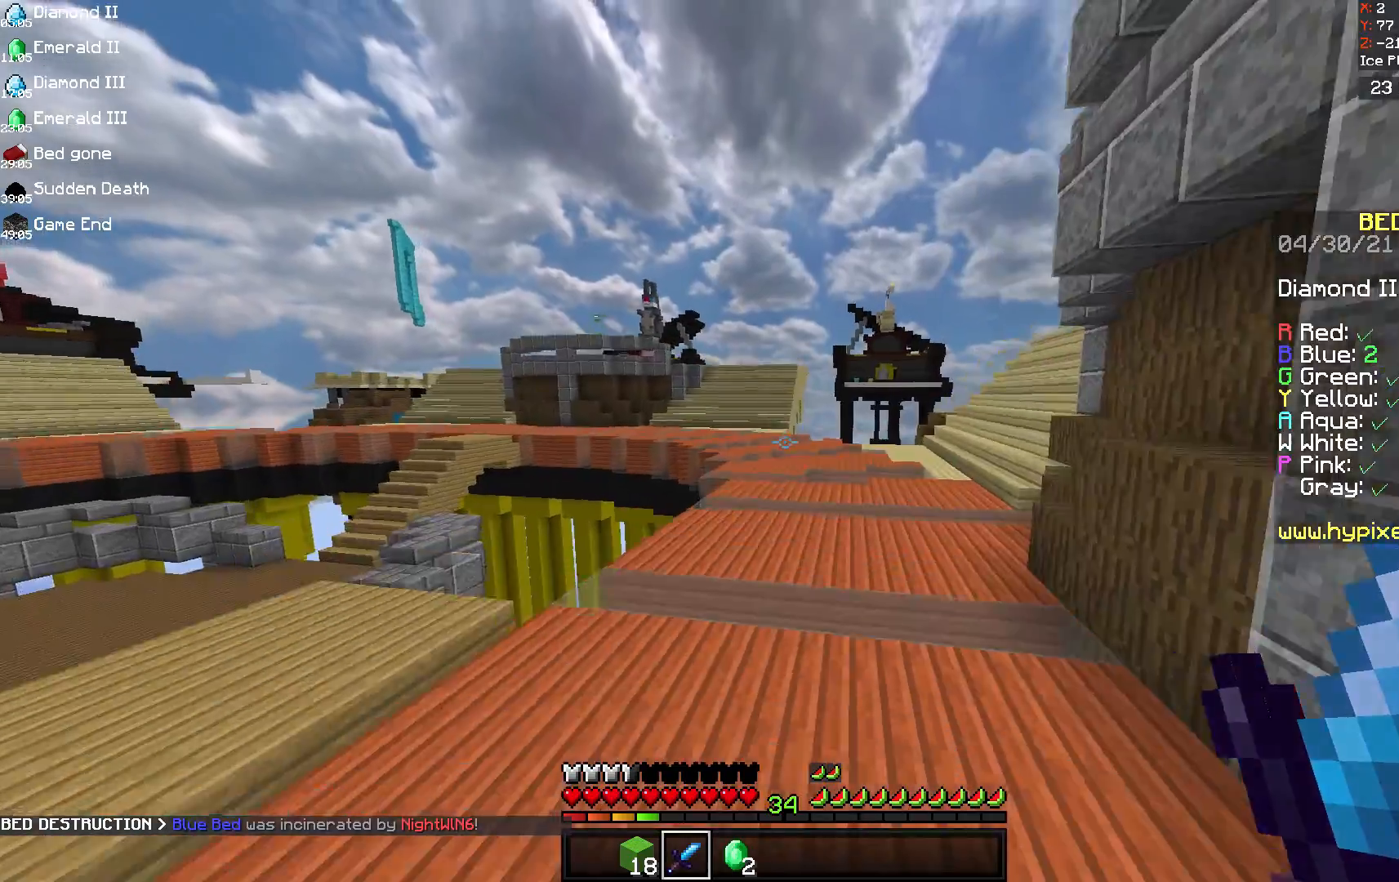
{"keys": ["space", "w"], "mouse": [], "events": []}
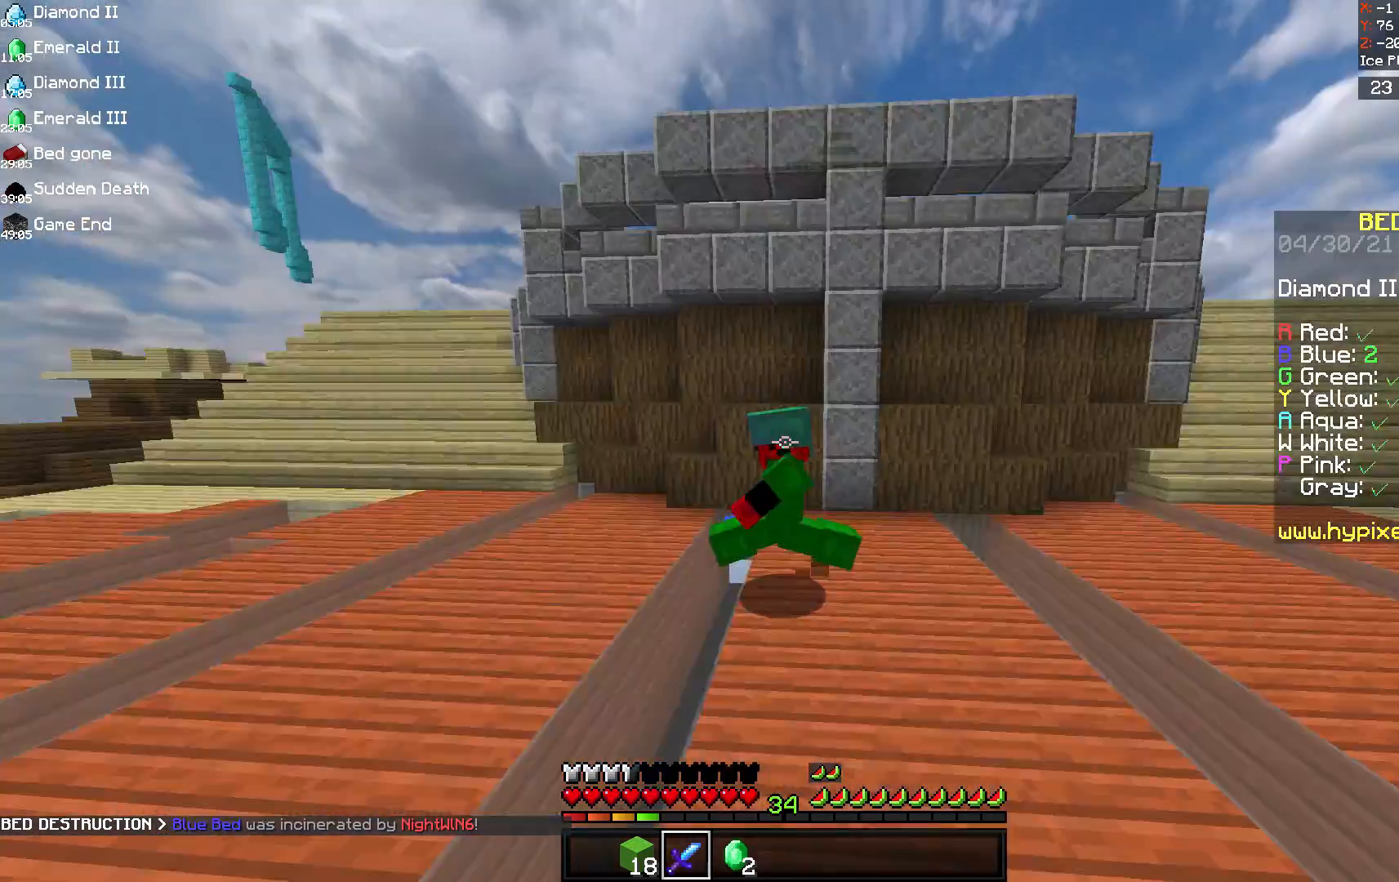
{"keys": ["space", "w"], "mouse": [], "events": []}
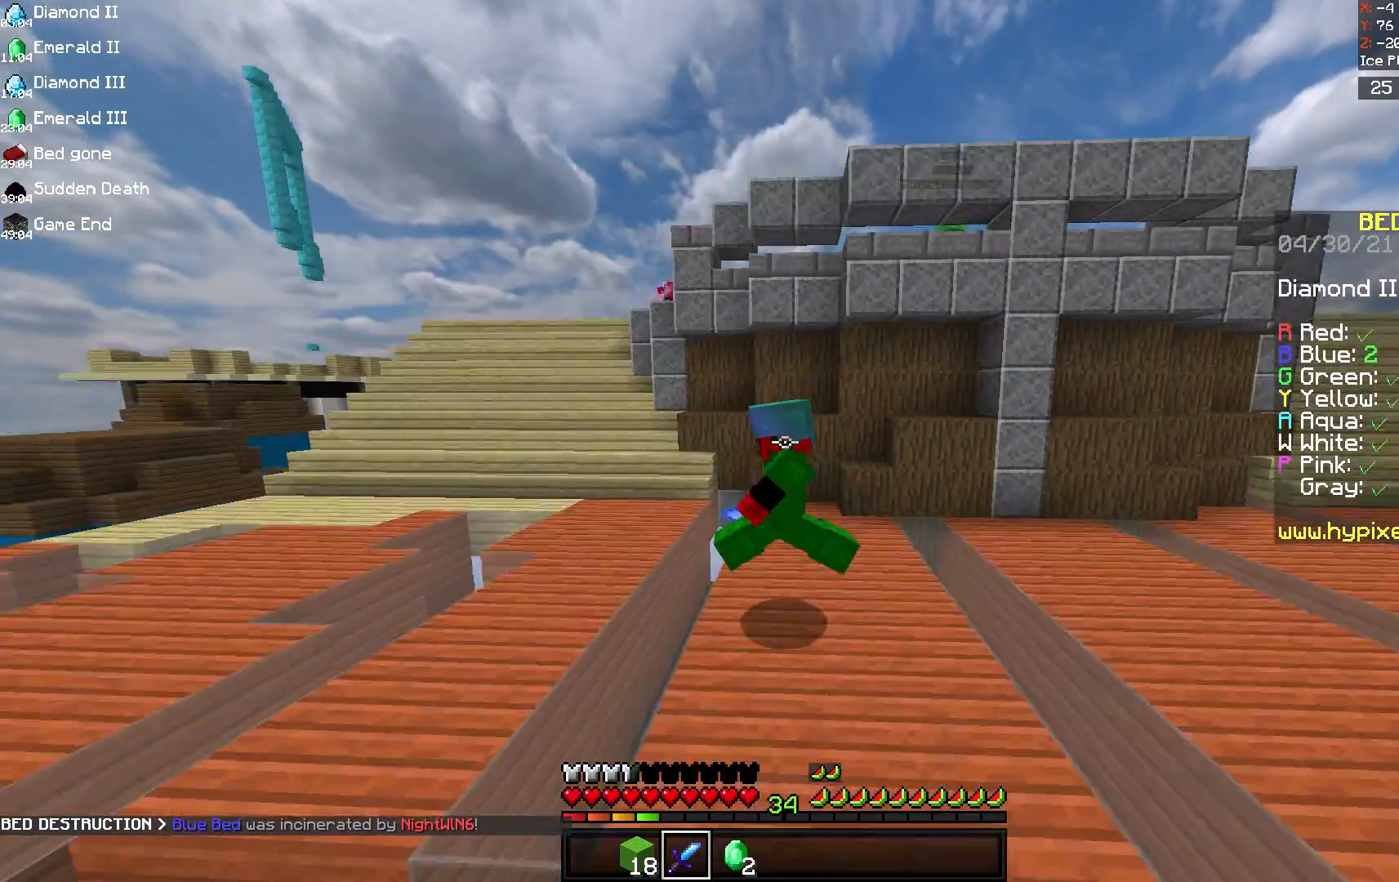
{"keys": ["space", "w"], "mouse": [], "events": []}
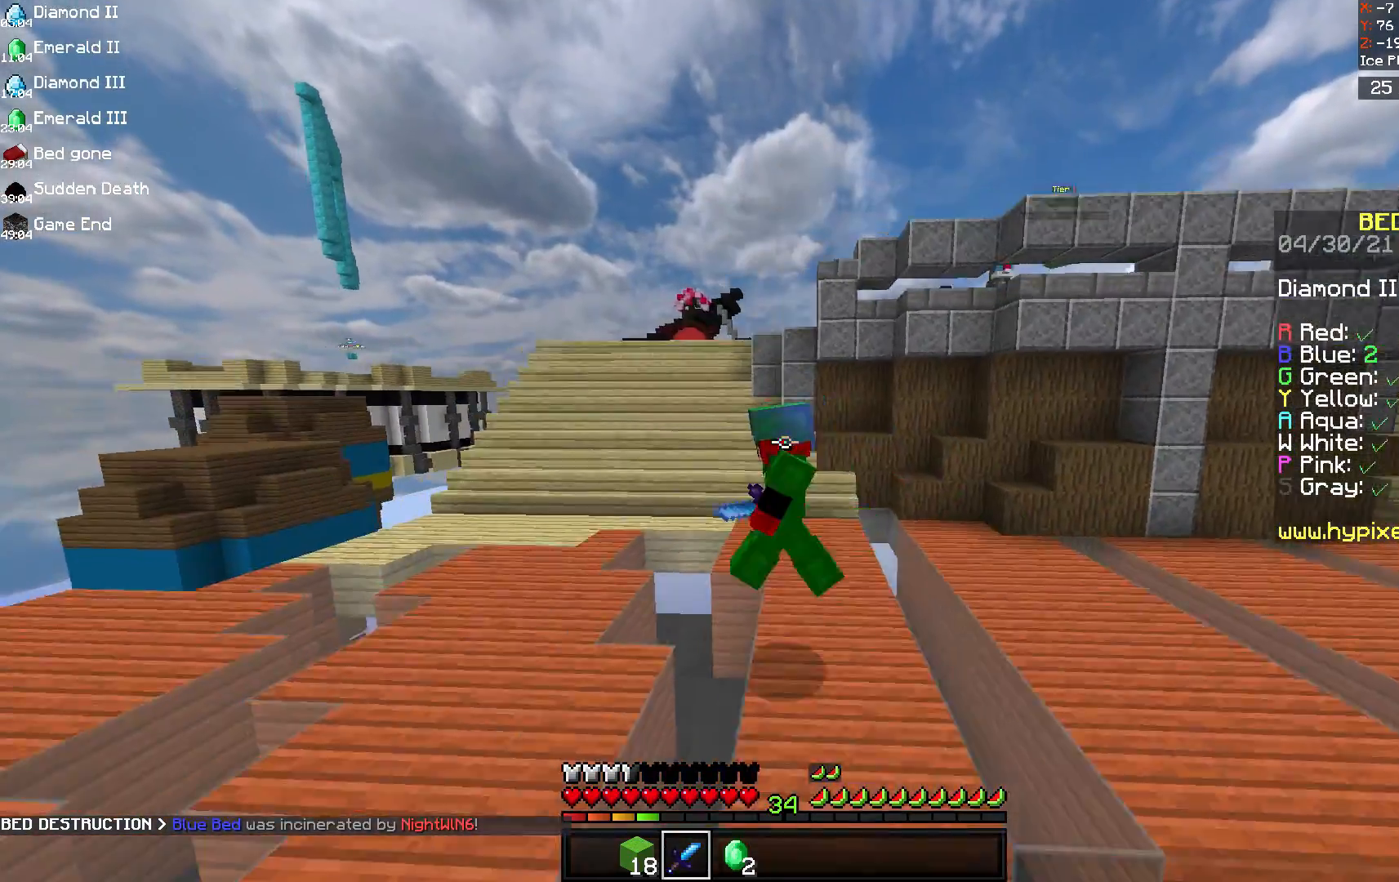
{"keys": ["space", "w"], "mouse": [], "events": []}
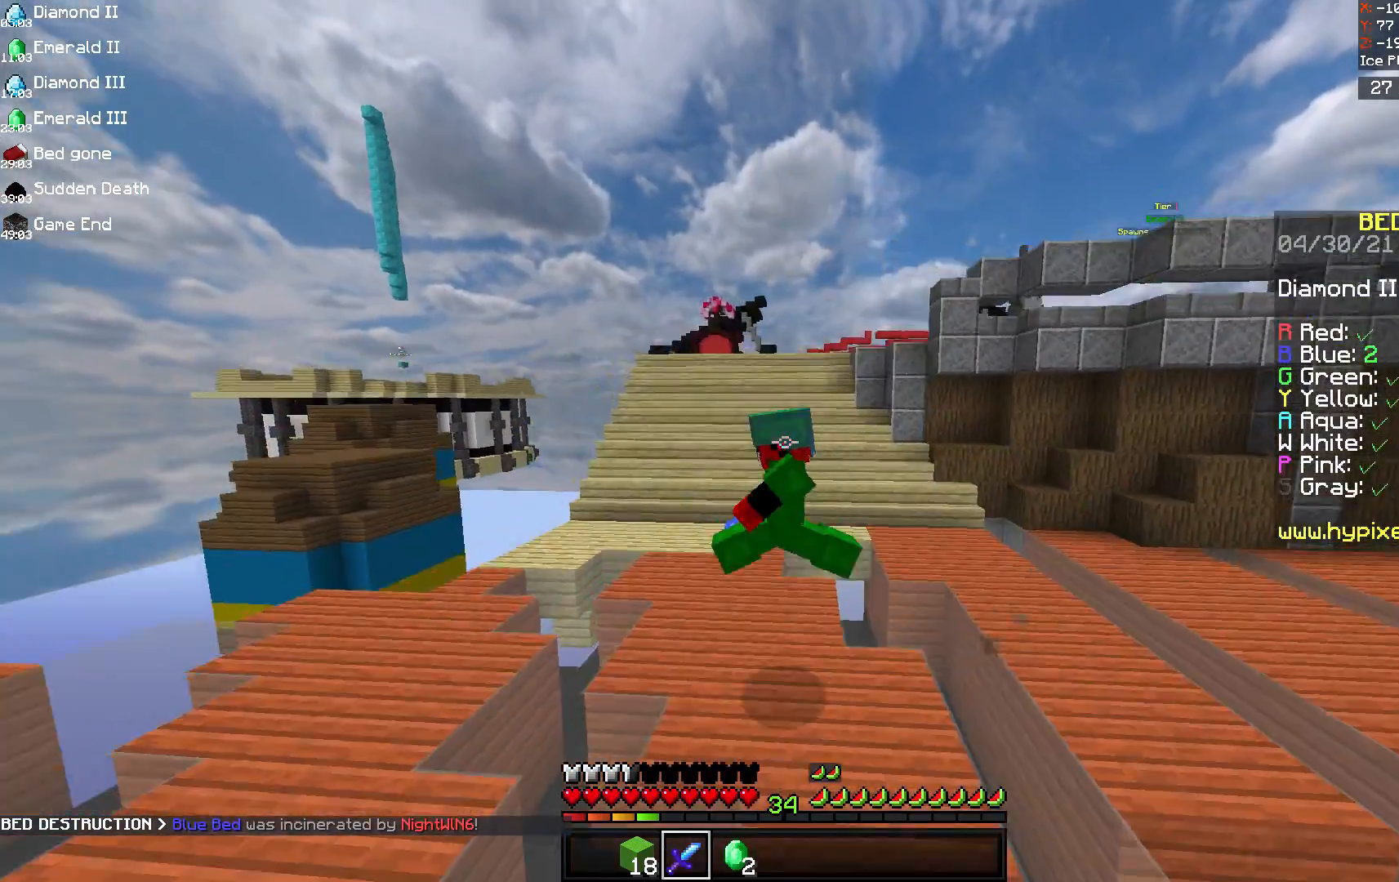
{"keys": ["a", "space", "w"], "mouse": [], "events": [[500, "a", "down"]]}
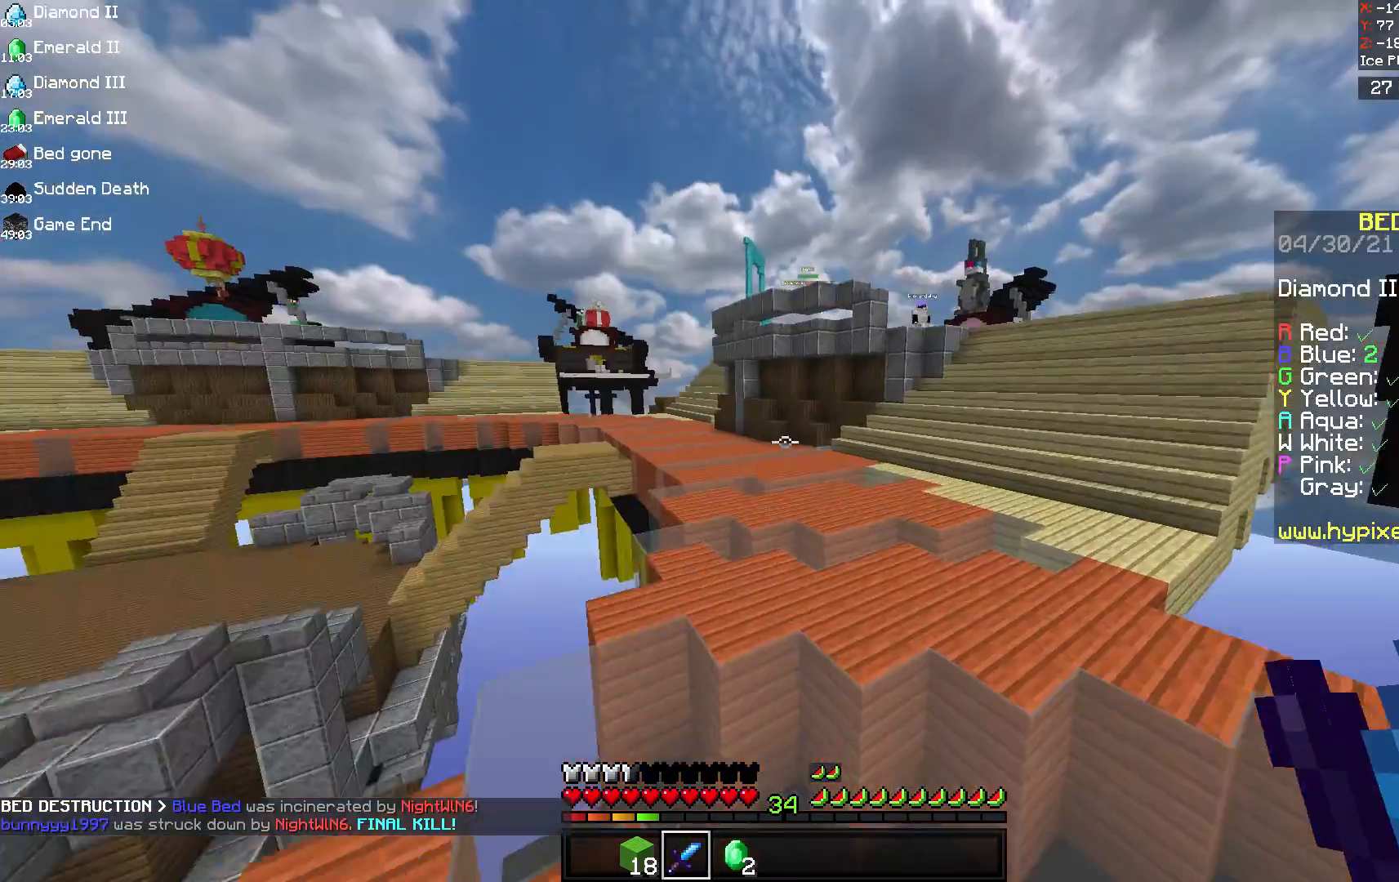
{"keys": ["d", "space", "w"], "mouse": []}
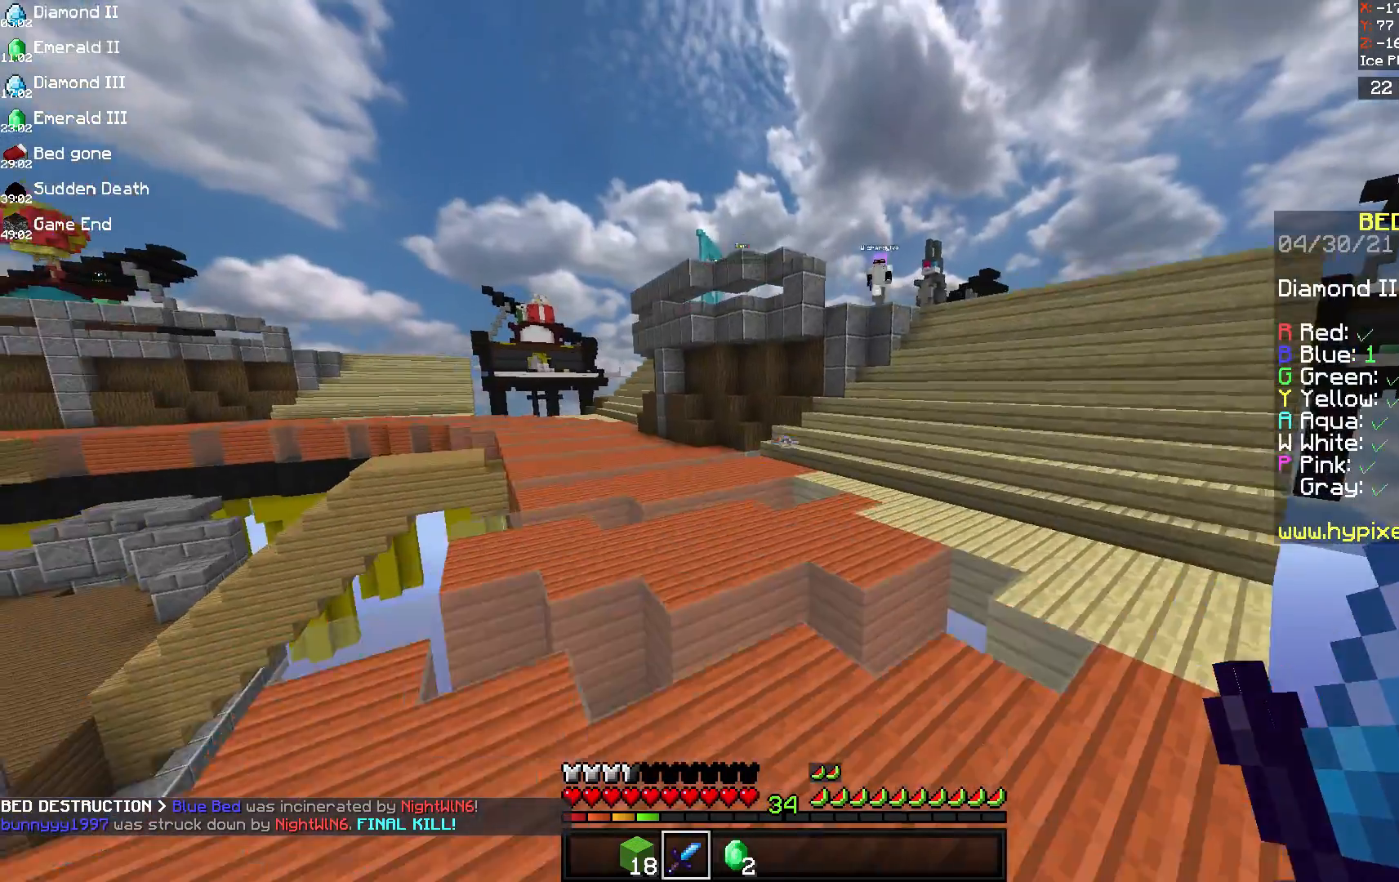
{"keys": ["w"], "mouse": ["left"], "events": [[167, "mouse_left", "down"], [292, "space", "up"], [500, "d", "up"]]}